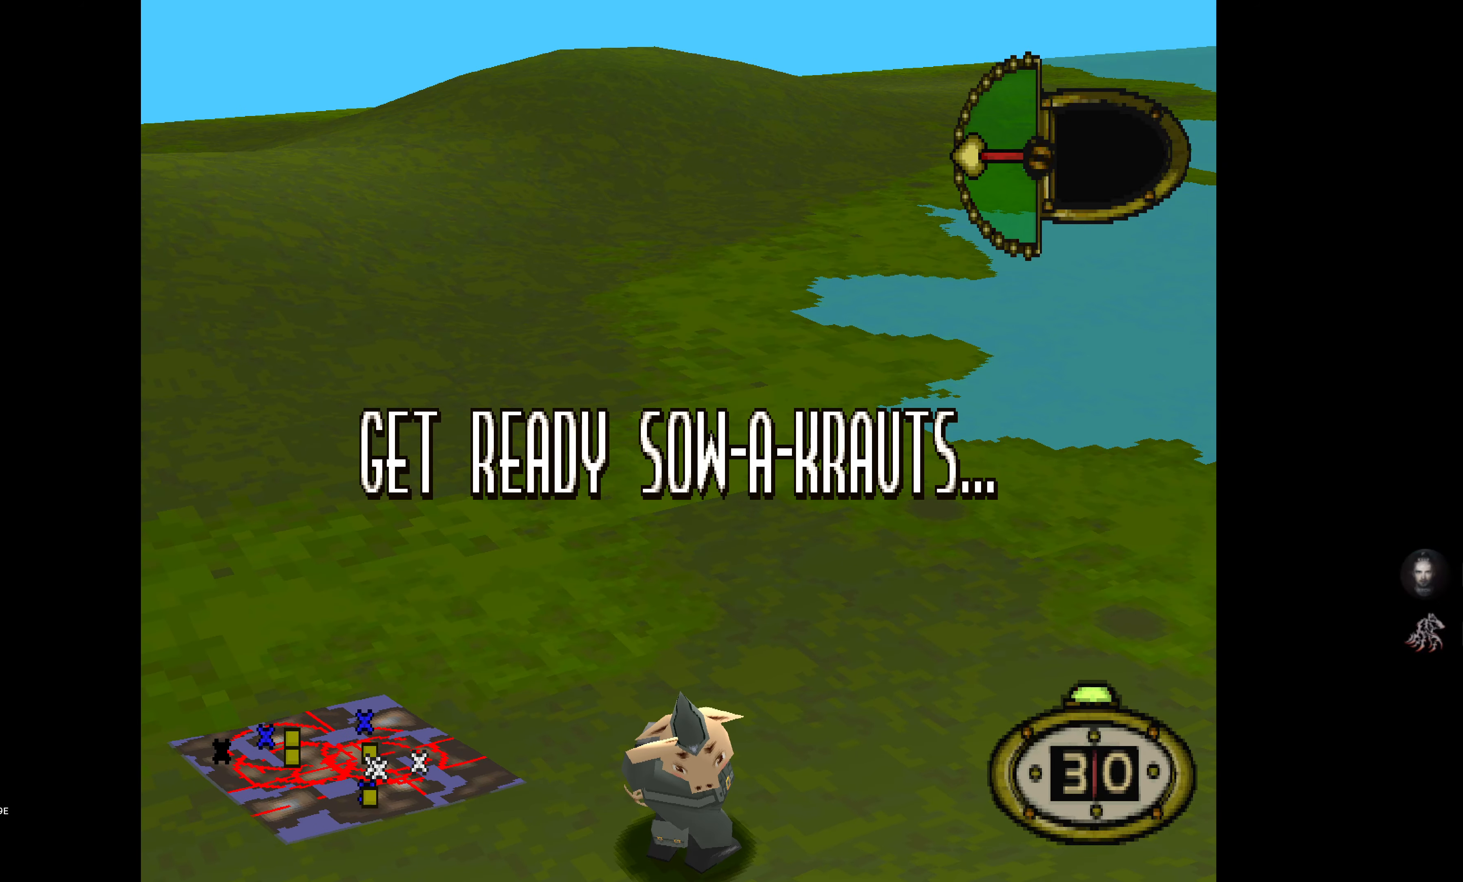
Gameplay with a controller (PlayStation layout); each line is a JSON object with the inputs held at the frame after it. "events" lists button and stick changes between this image and that frame as [ms after this image, input, new state], when the widget could be followed in between. Not read: left_stick right_stick.
{"buttons": ["DPAD_RIGHT"], "events": [[250, "DPAD_RIGHT", "down"]]}
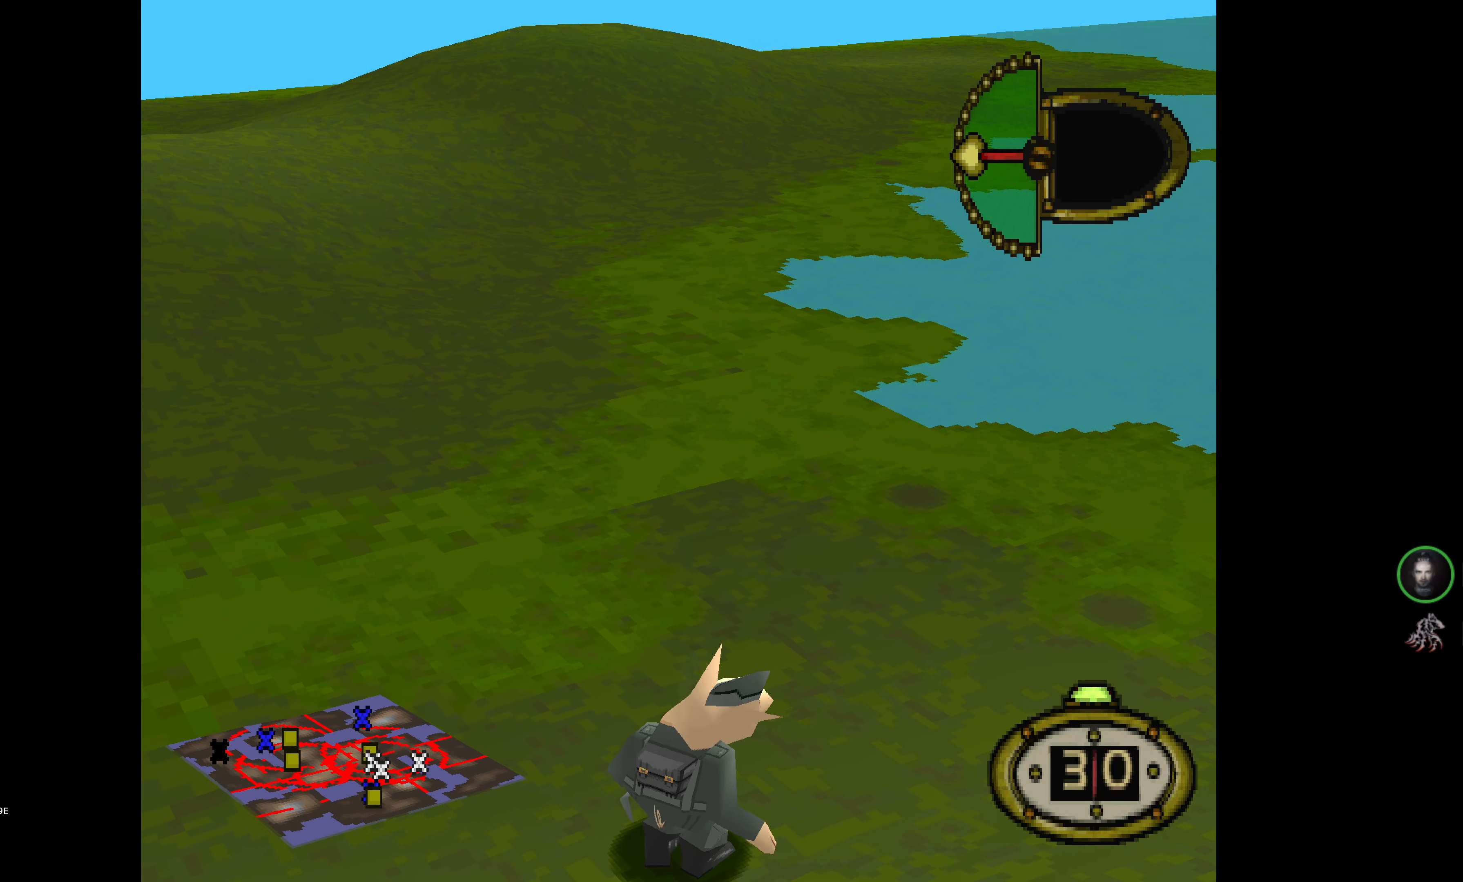
{"buttons": ["DPAD_RIGHT"], "events": []}
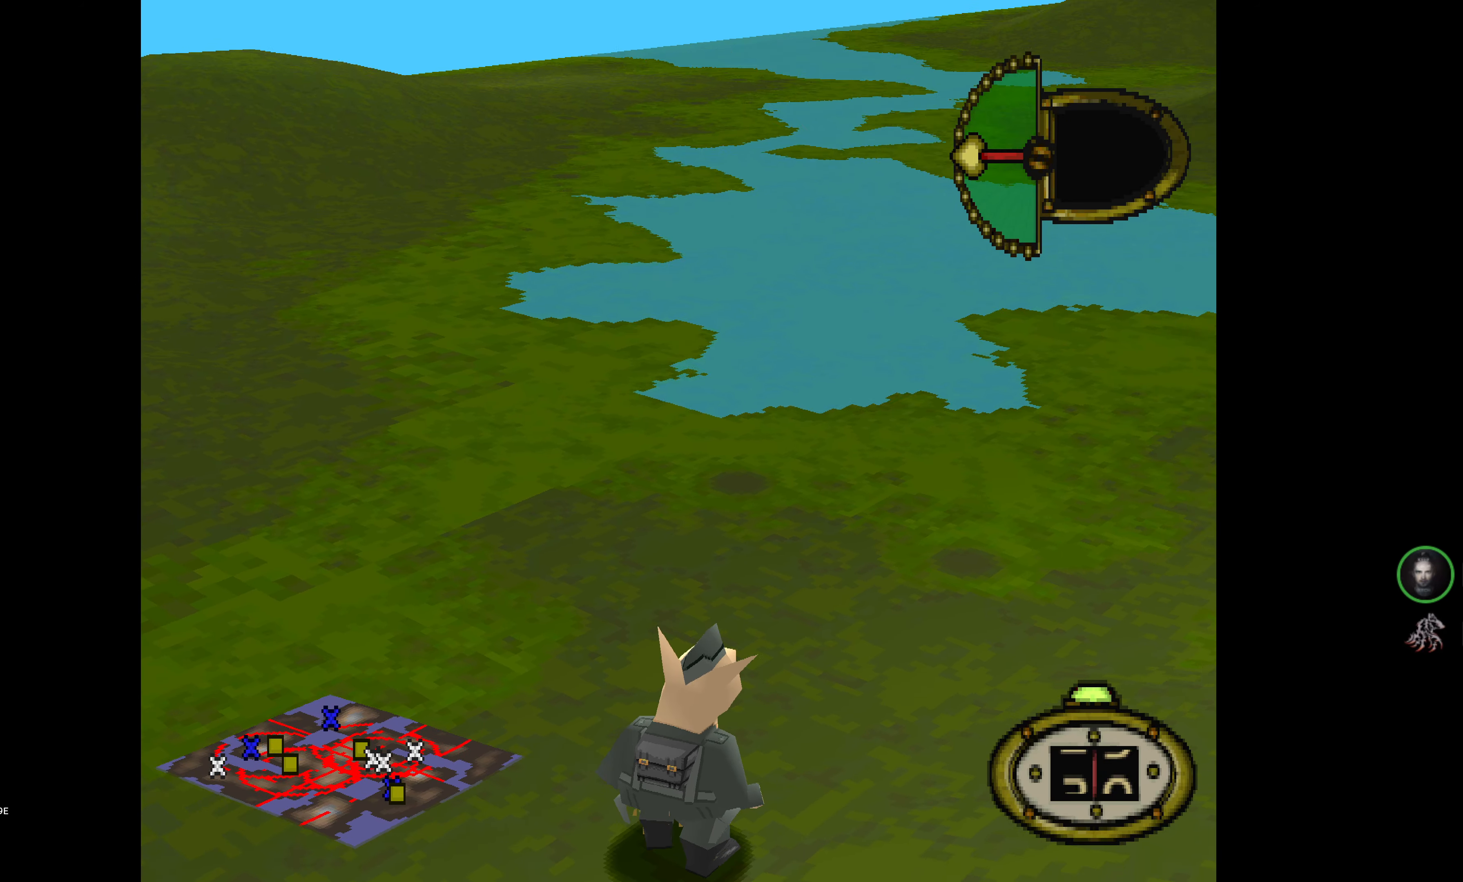
{"buttons": [], "events": [[384, "DPAD_RIGHT", "up"]]}
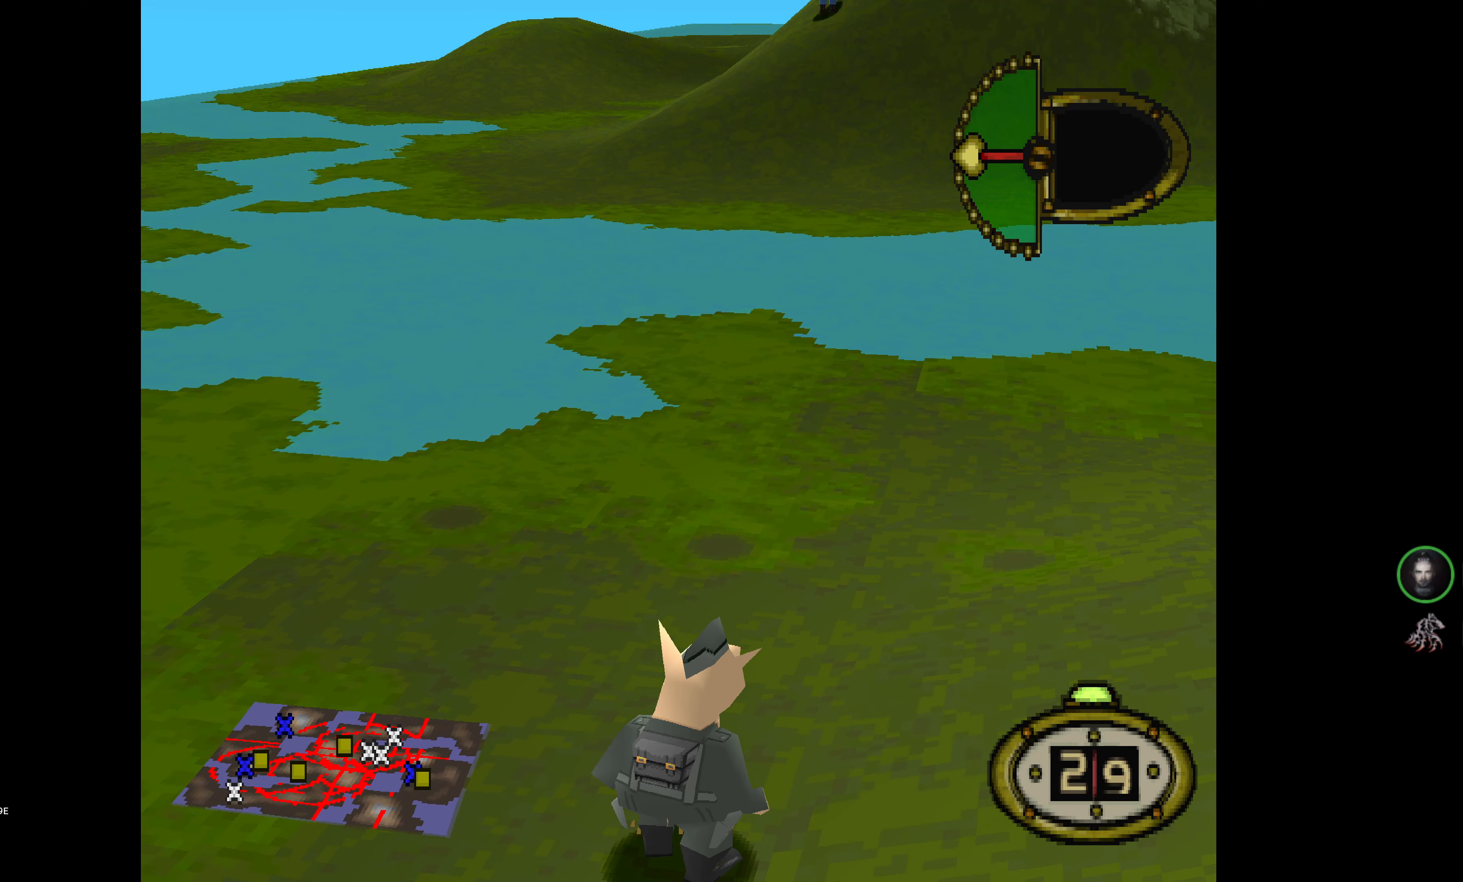
{"buttons": [], "events": []}
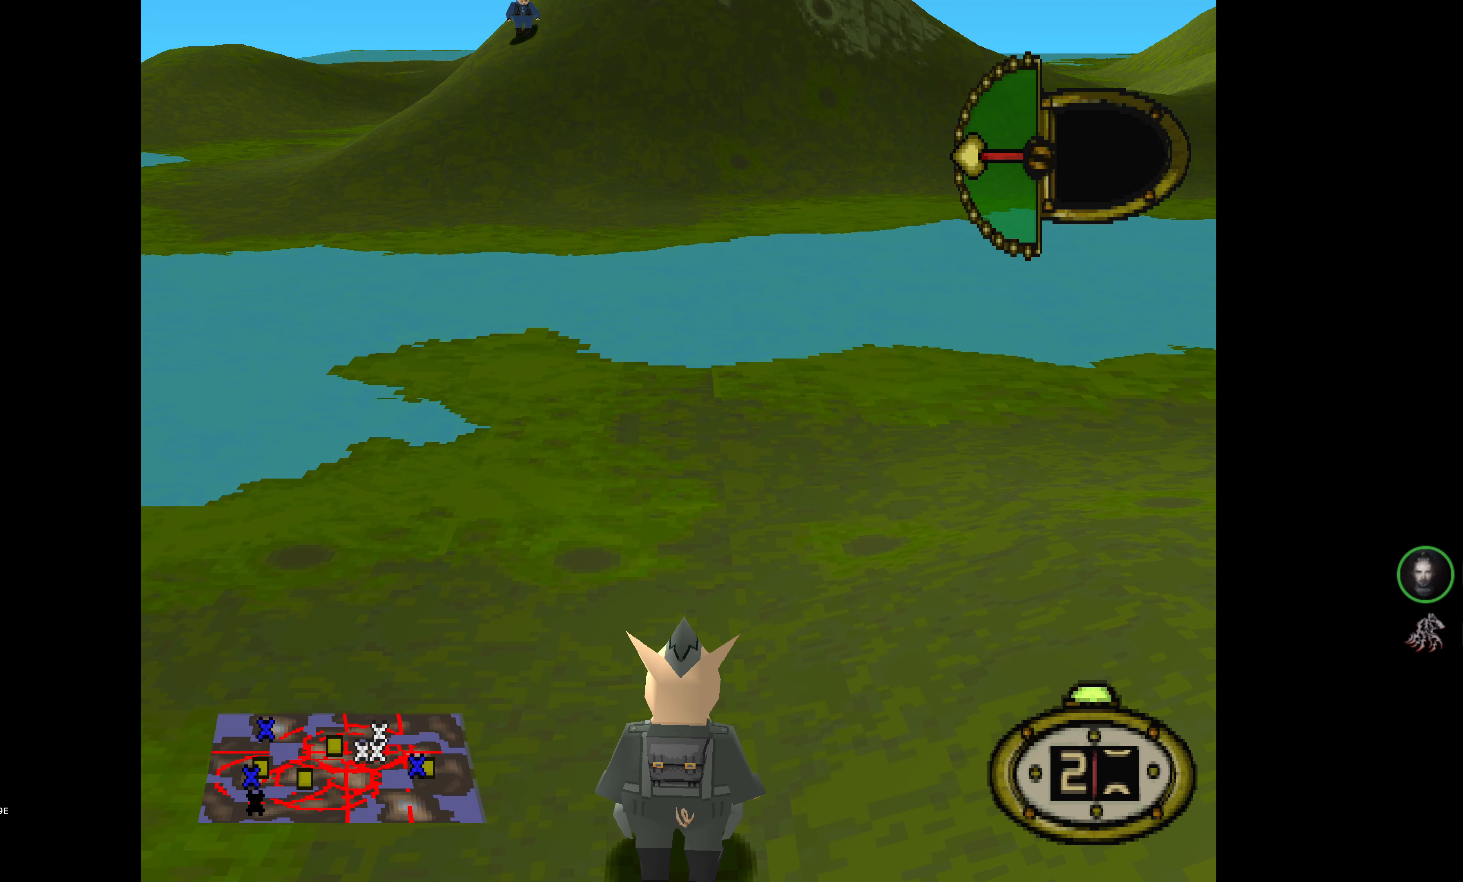
{"buttons": [], "events": []}
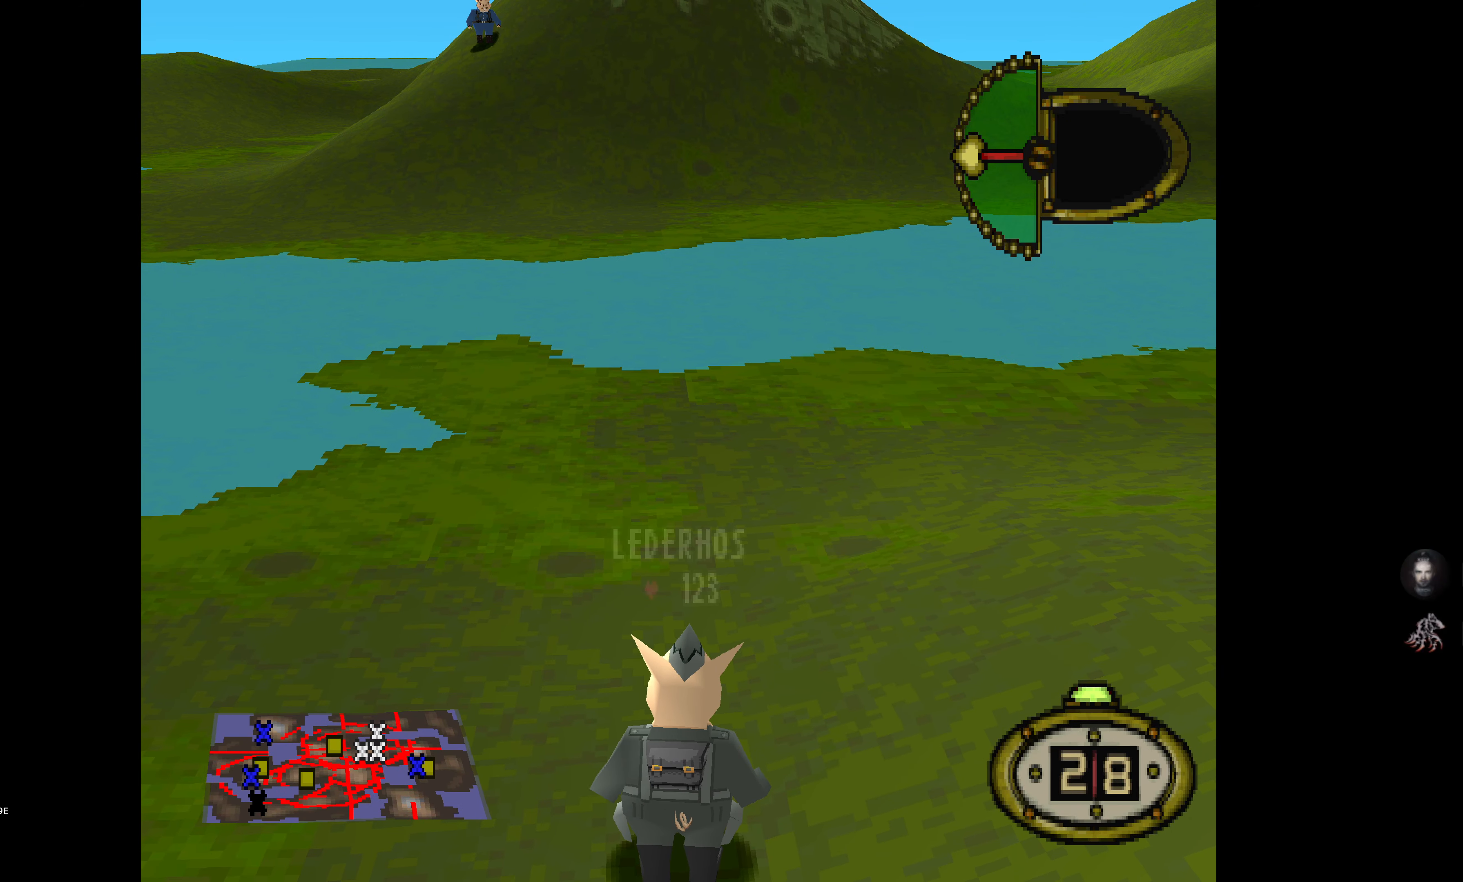
{"buttons": ["DPAD_RIGHT"], "events": [[250, "DPAD_RIGHT", "down"]]}
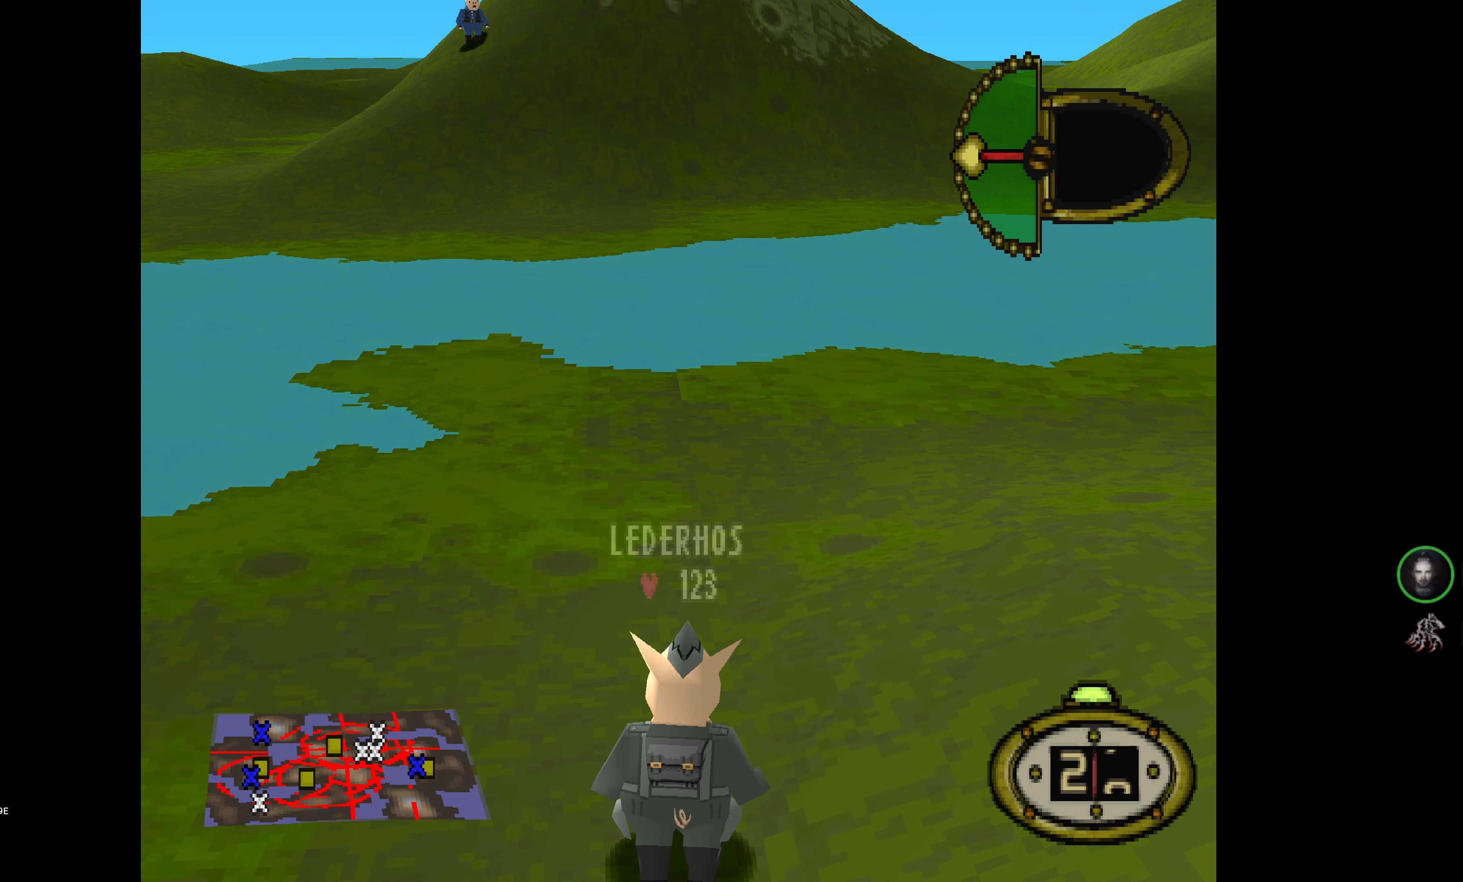
{"buttons": ["DPAD_RIGHT"], "events": []}
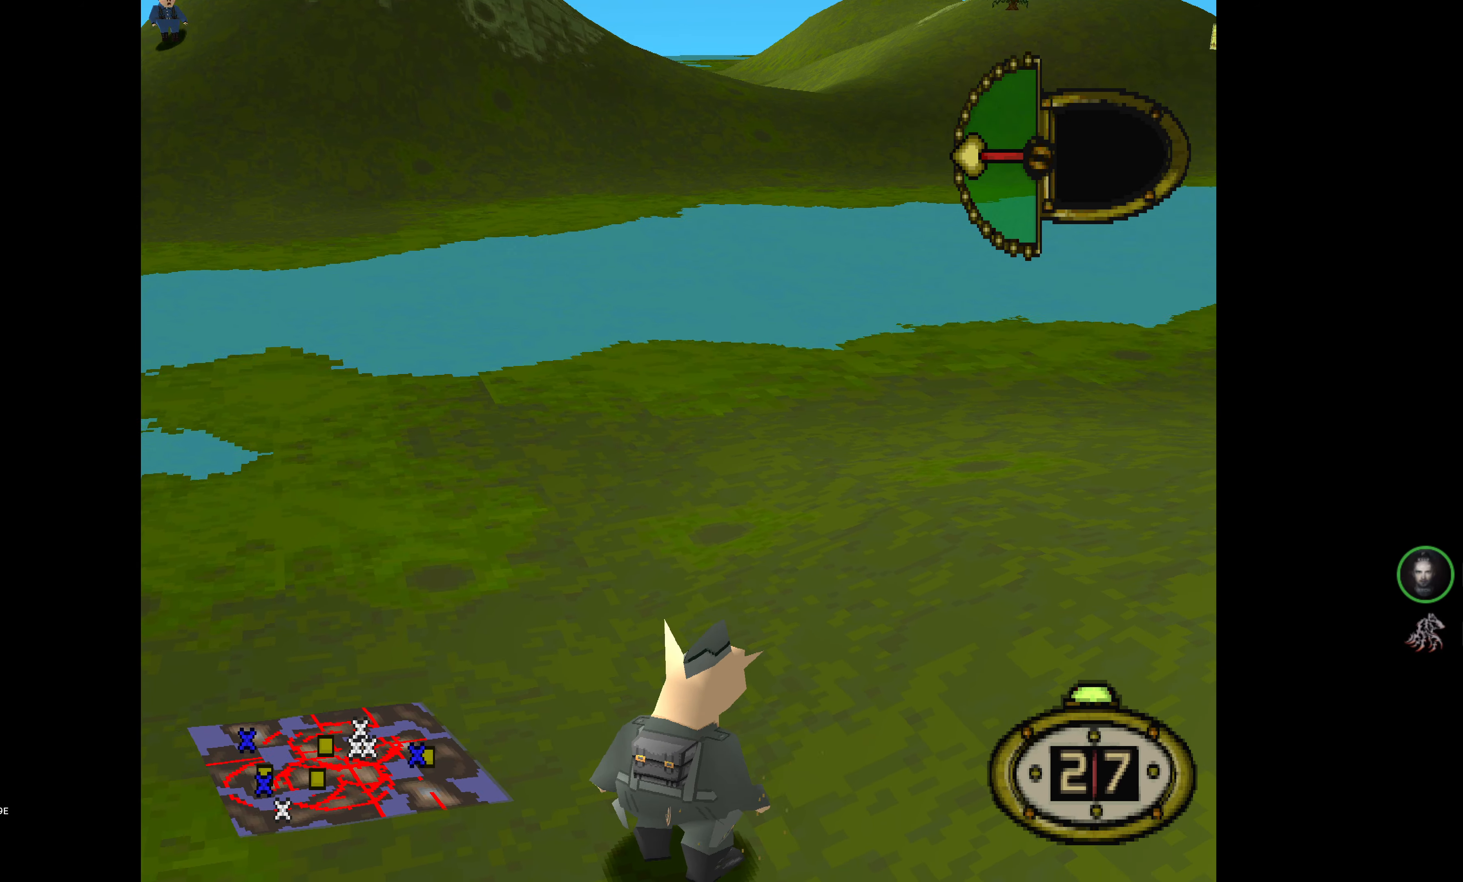
{"buttons": [], "events": [[500, "DPAD_RIGHT", "up"]]}
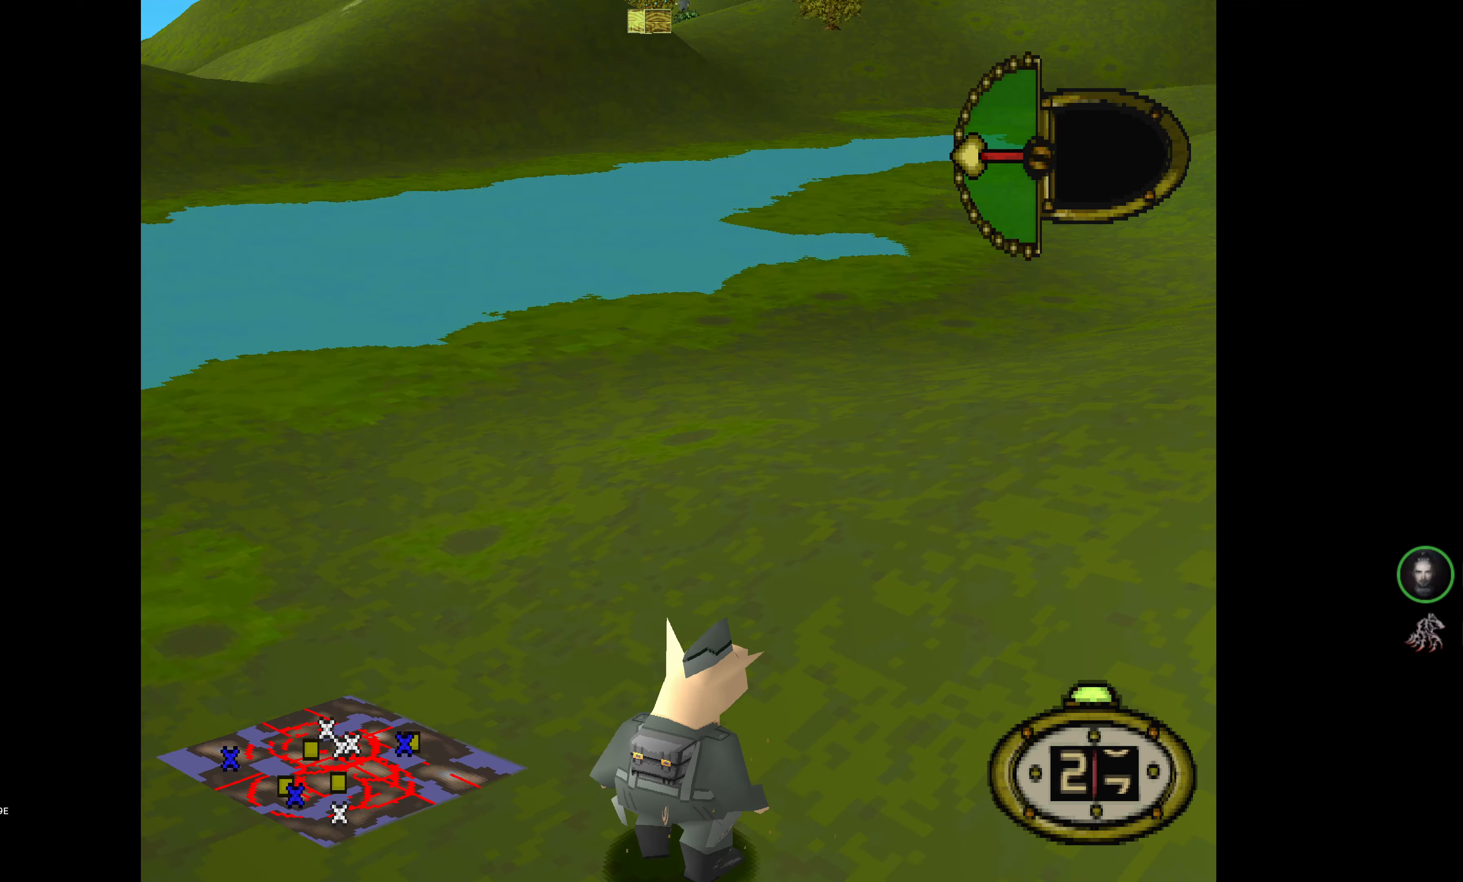
{"buttons": [], "events": []}
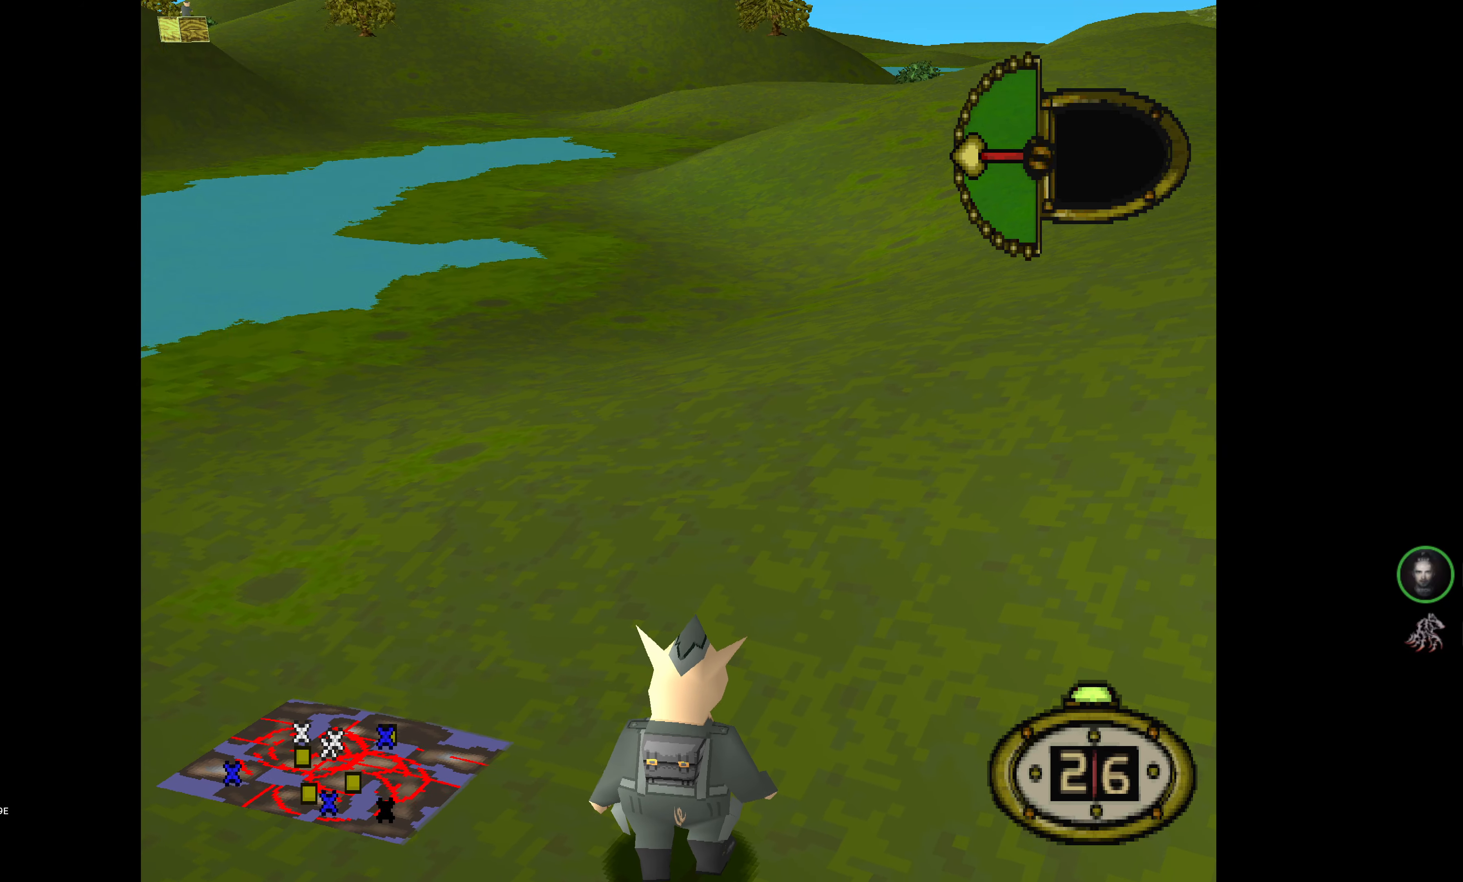
{"buttons": ["DPAD_UP"], "events": [[283, "DPAD_UP", "down"]]}
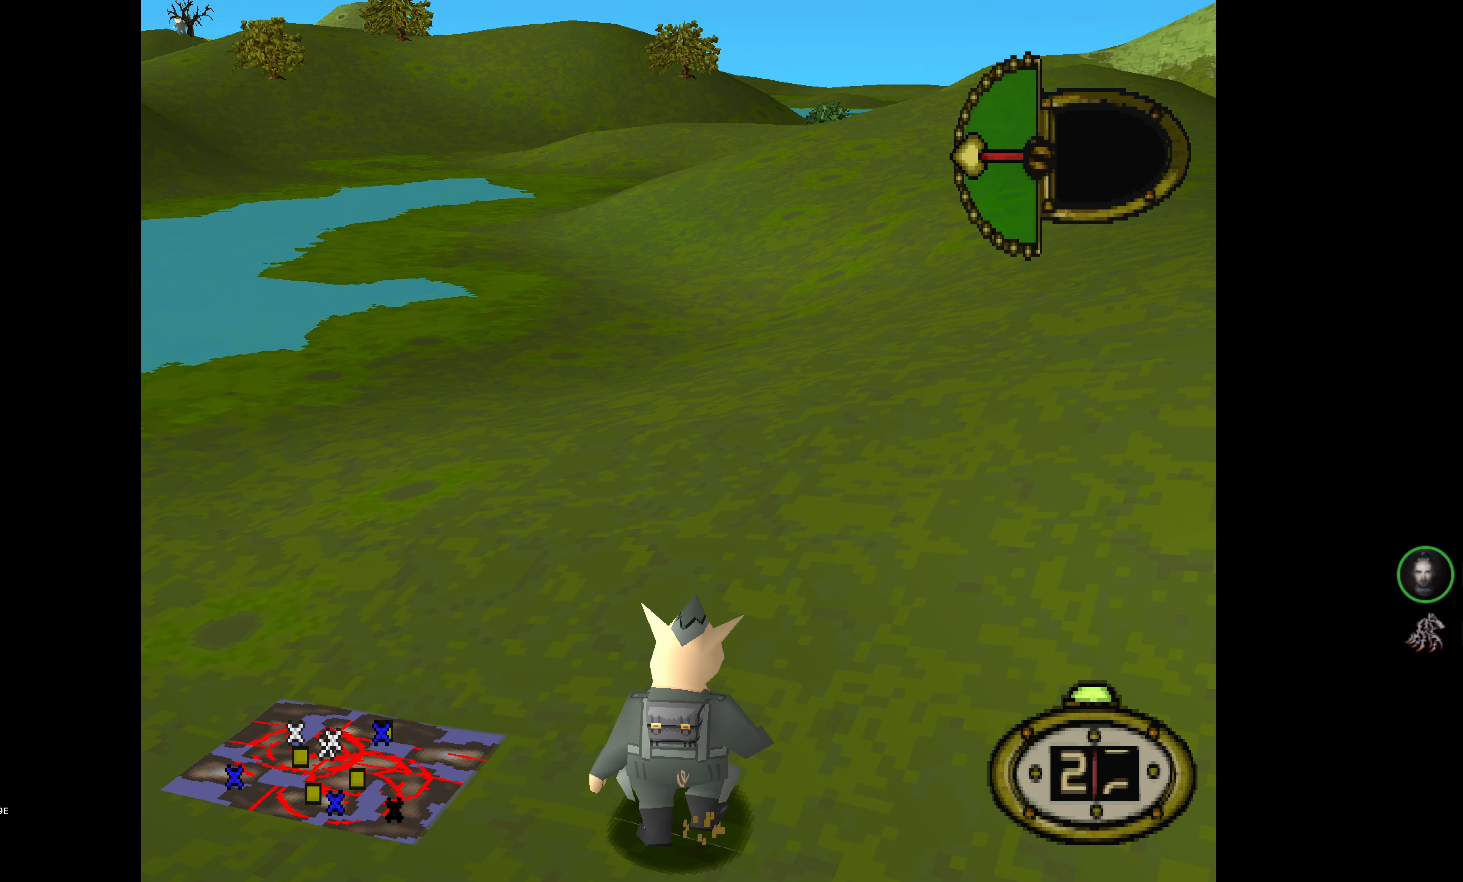
{"buttons": [], "events": [[433, "DPAD_UP", "up"]]}
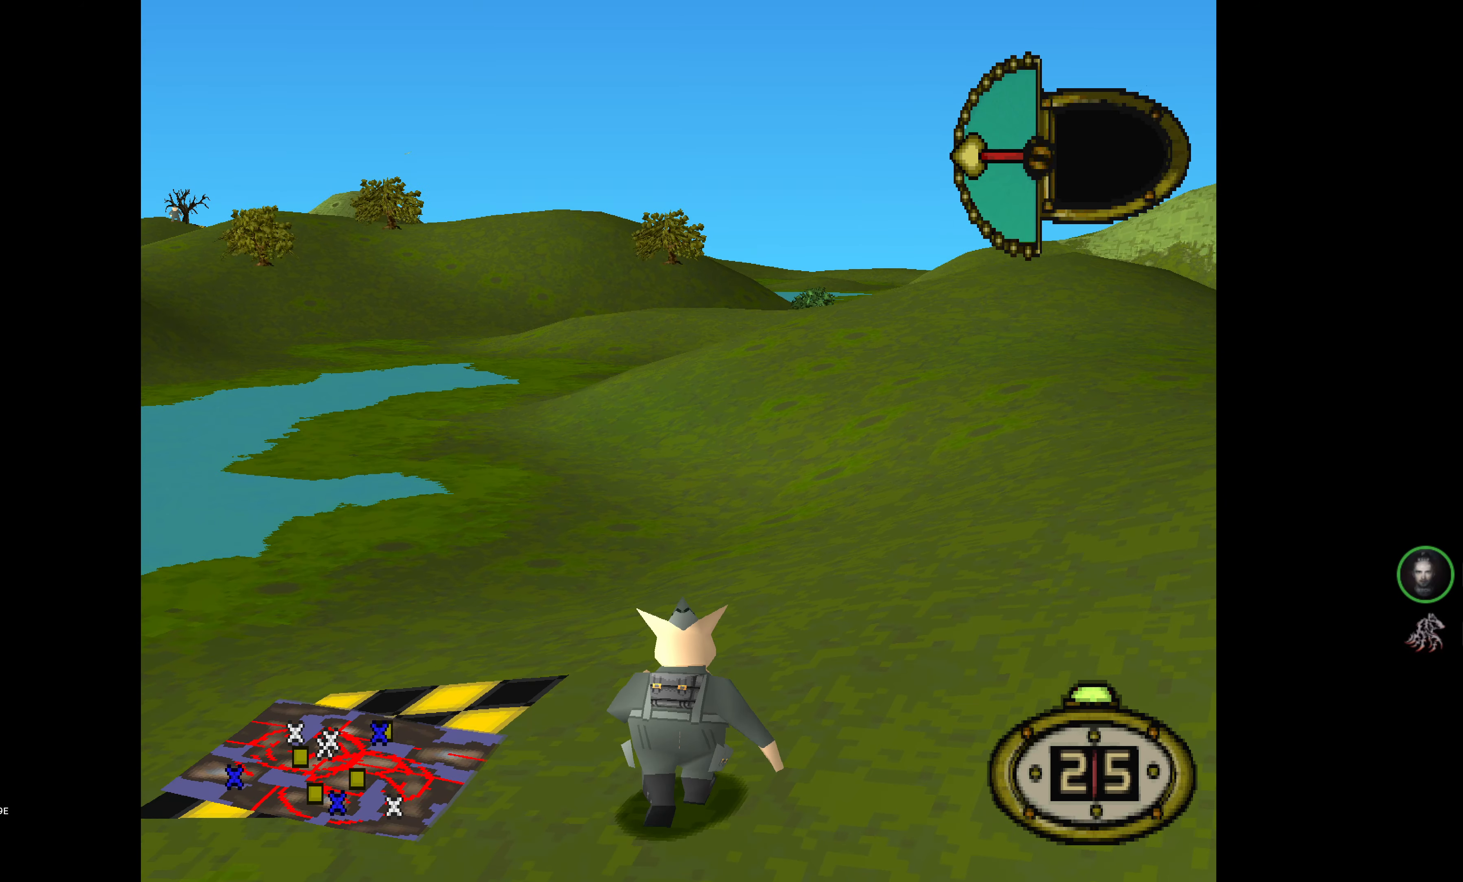
{"buttons": [], "events": [[150, "DPAD_RIGHT", "down"], [300, "DPAD_RIGHT", "up"]]}
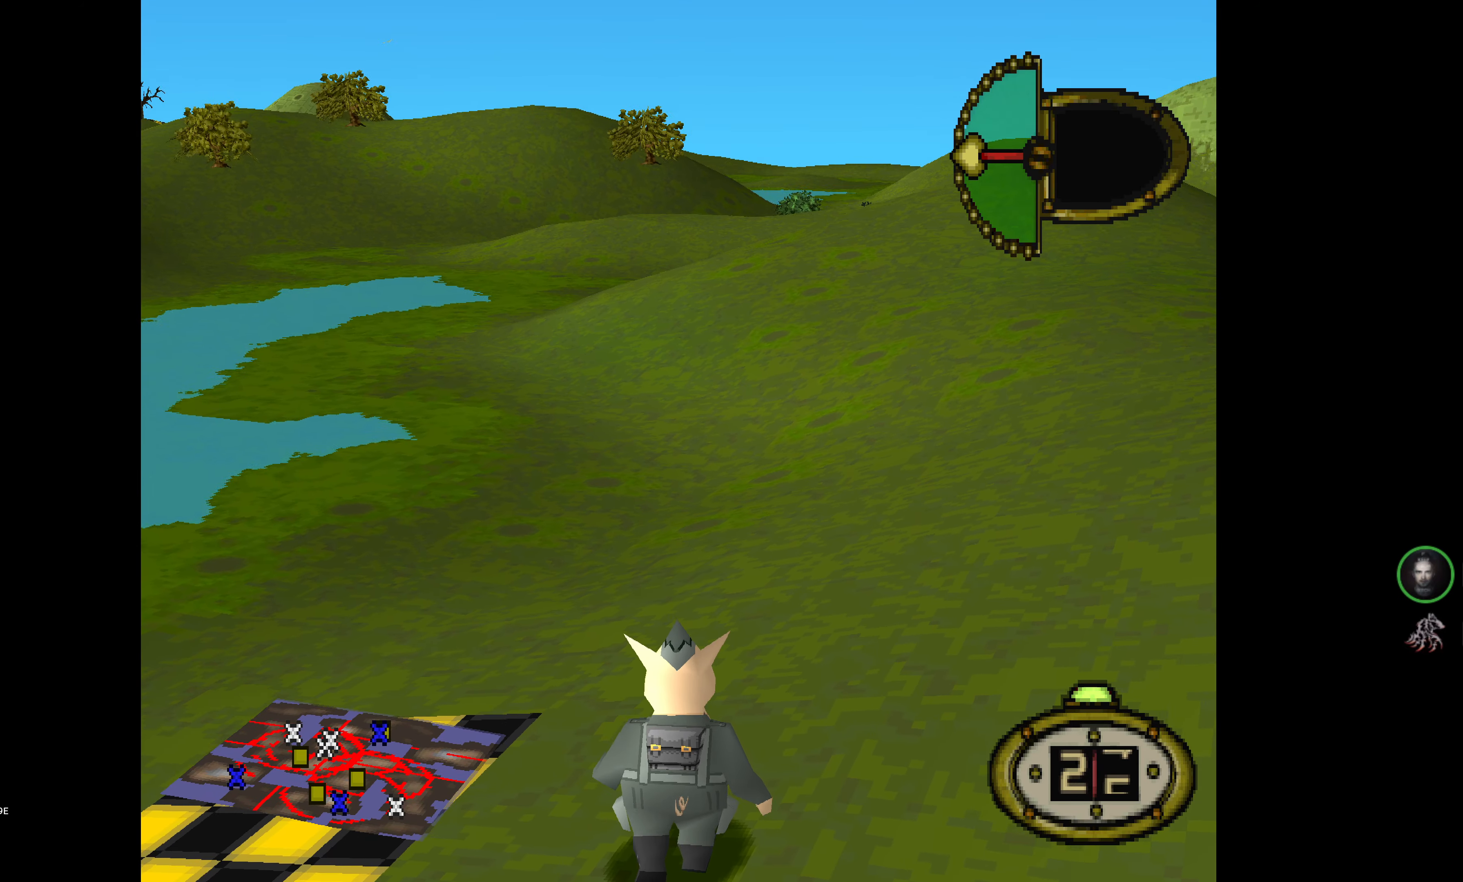
{"buttons": [], "events": [[183, "DPAD_RIGHT", "down"], [433, "DPAD_RIGHT", "up"]]}
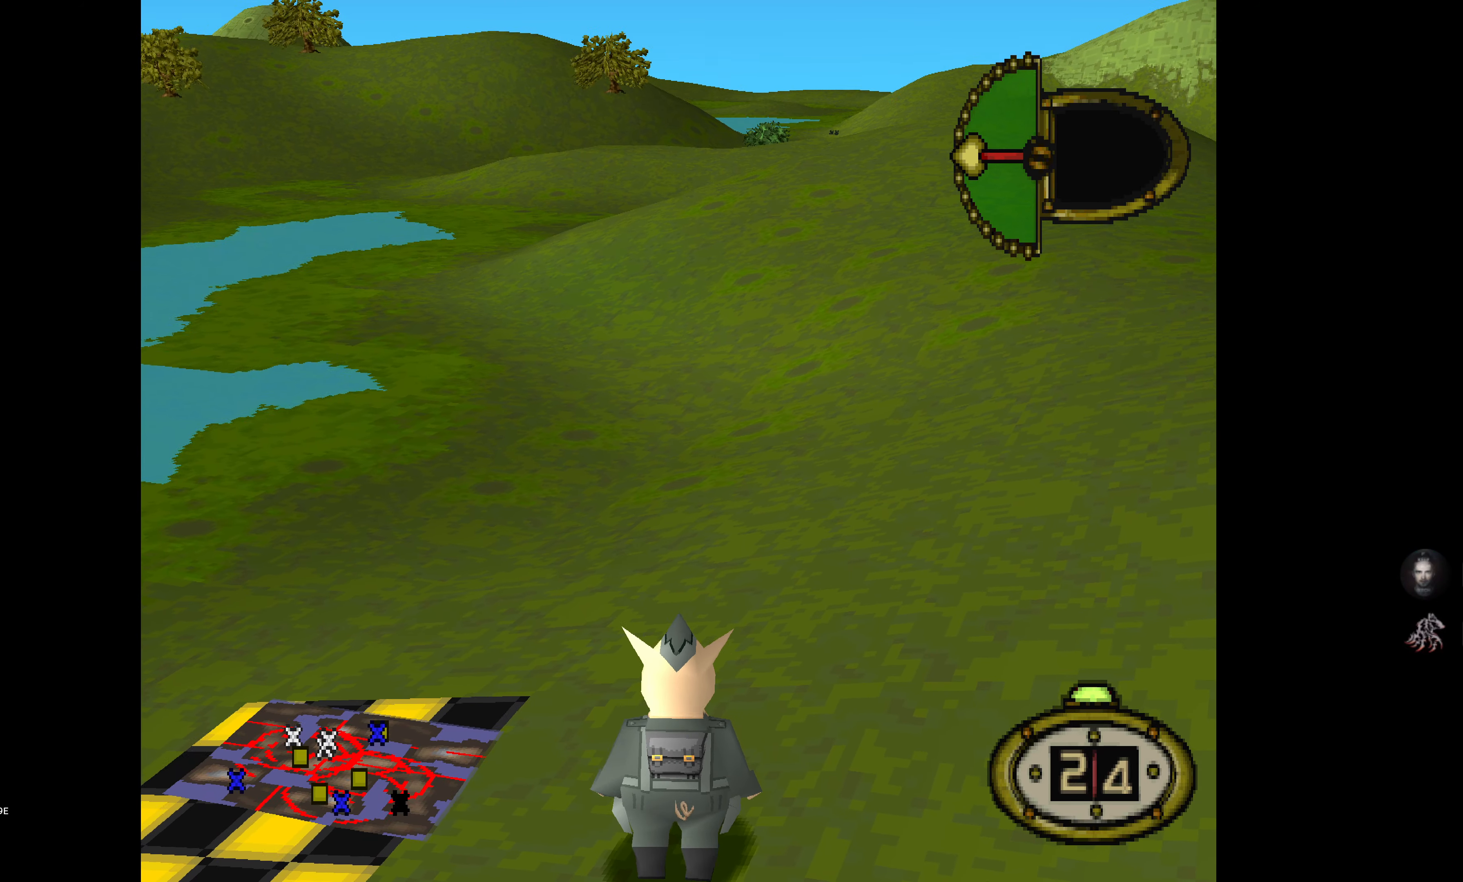
{"buttons": ["DPAD_UP", "DPAD_LEFT"], "events": [[66, "DPAD_LEFT", "down"], [133, "DPAD_UP", "down"]]}
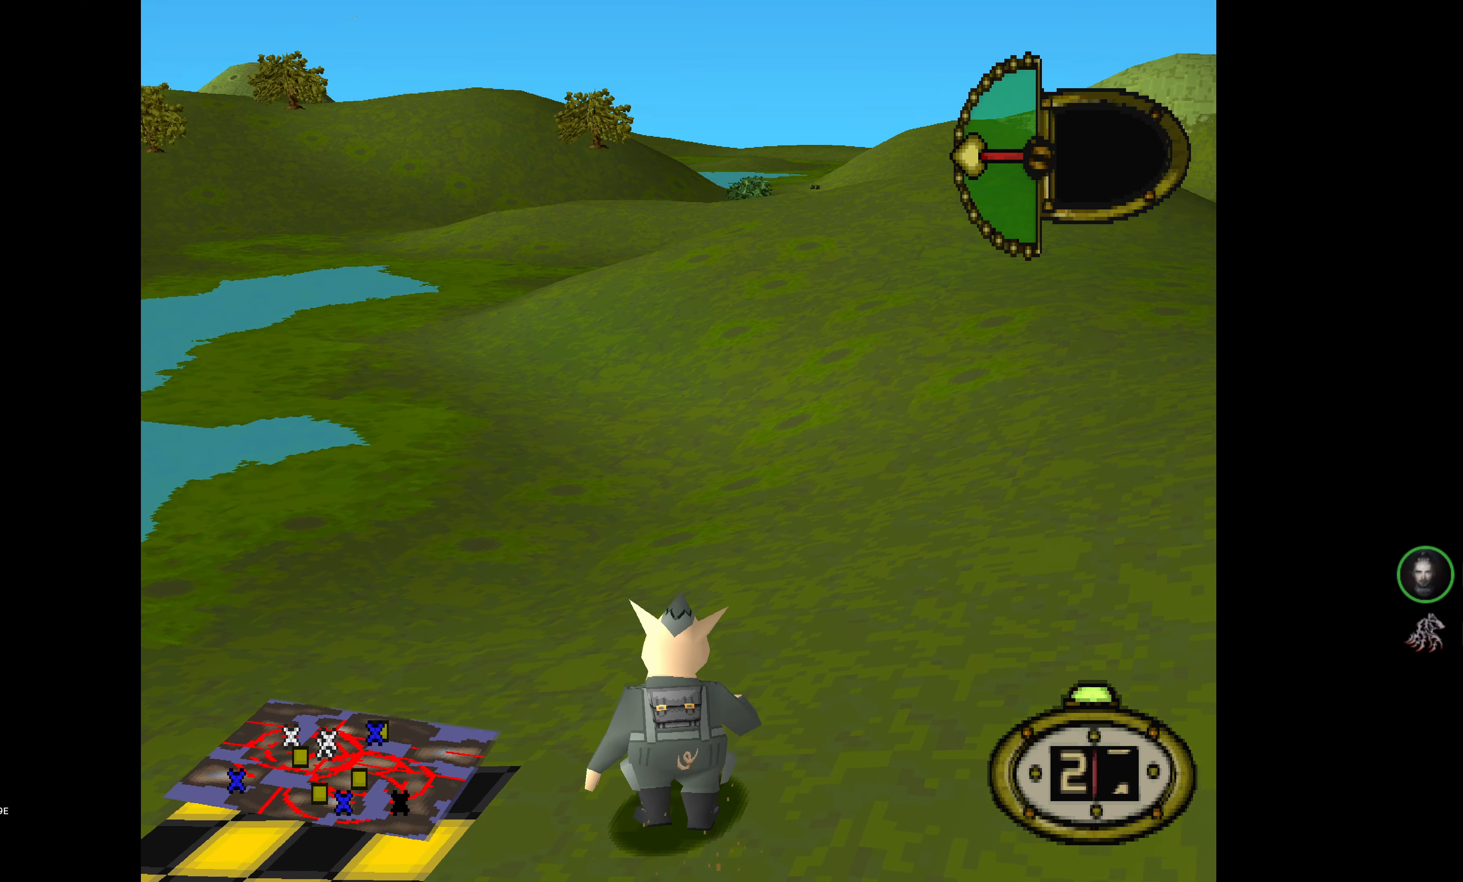
{"buttons": ["DPAD_LEFT"], "events": [[233, "DPAD_UP", "up"]]}
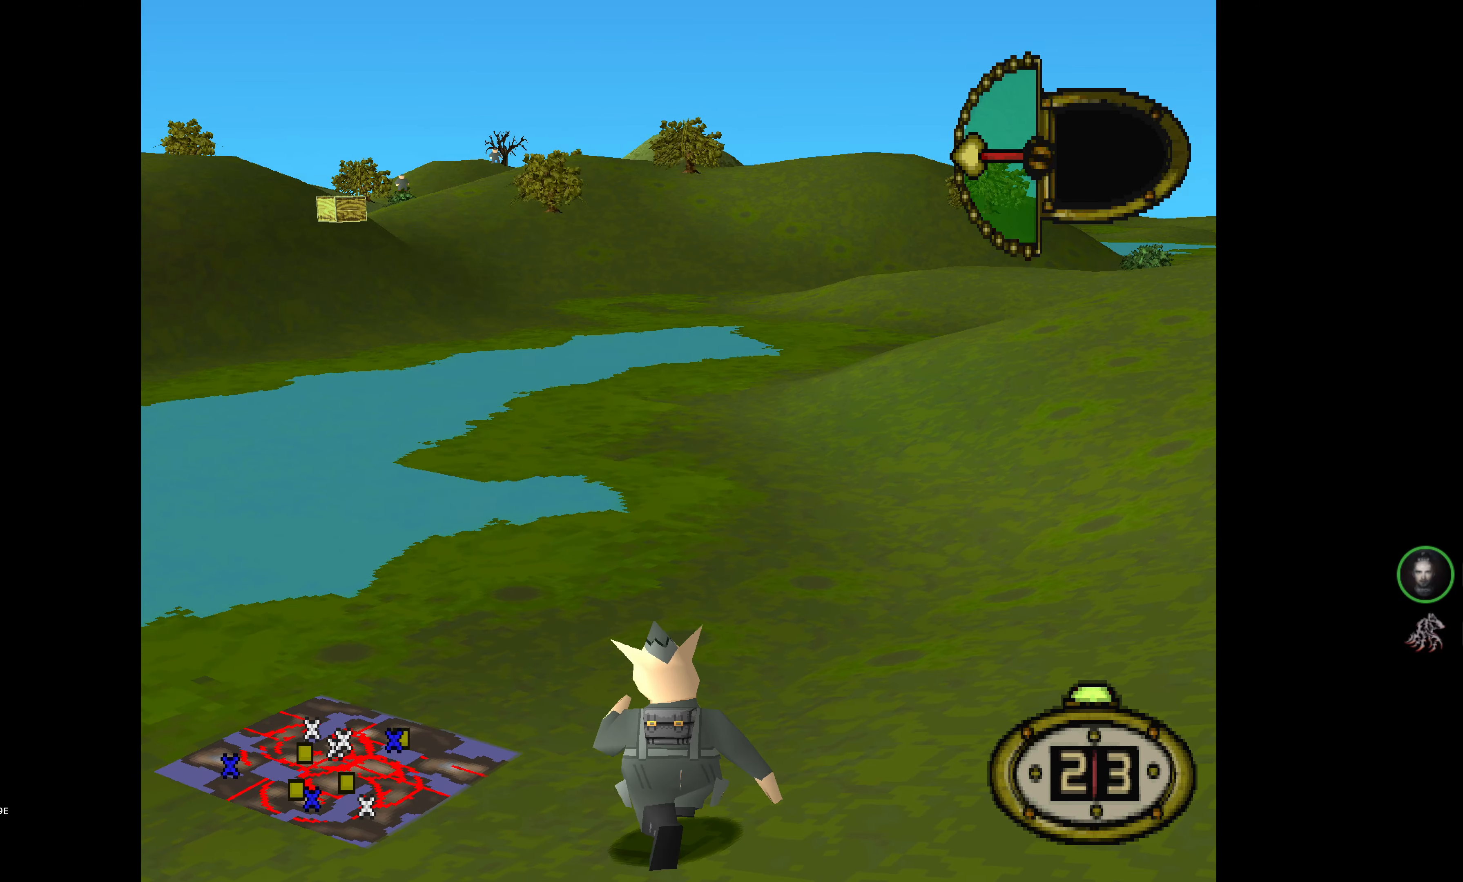
{"buttons": ["DPAD_LEFT"], "events": []}
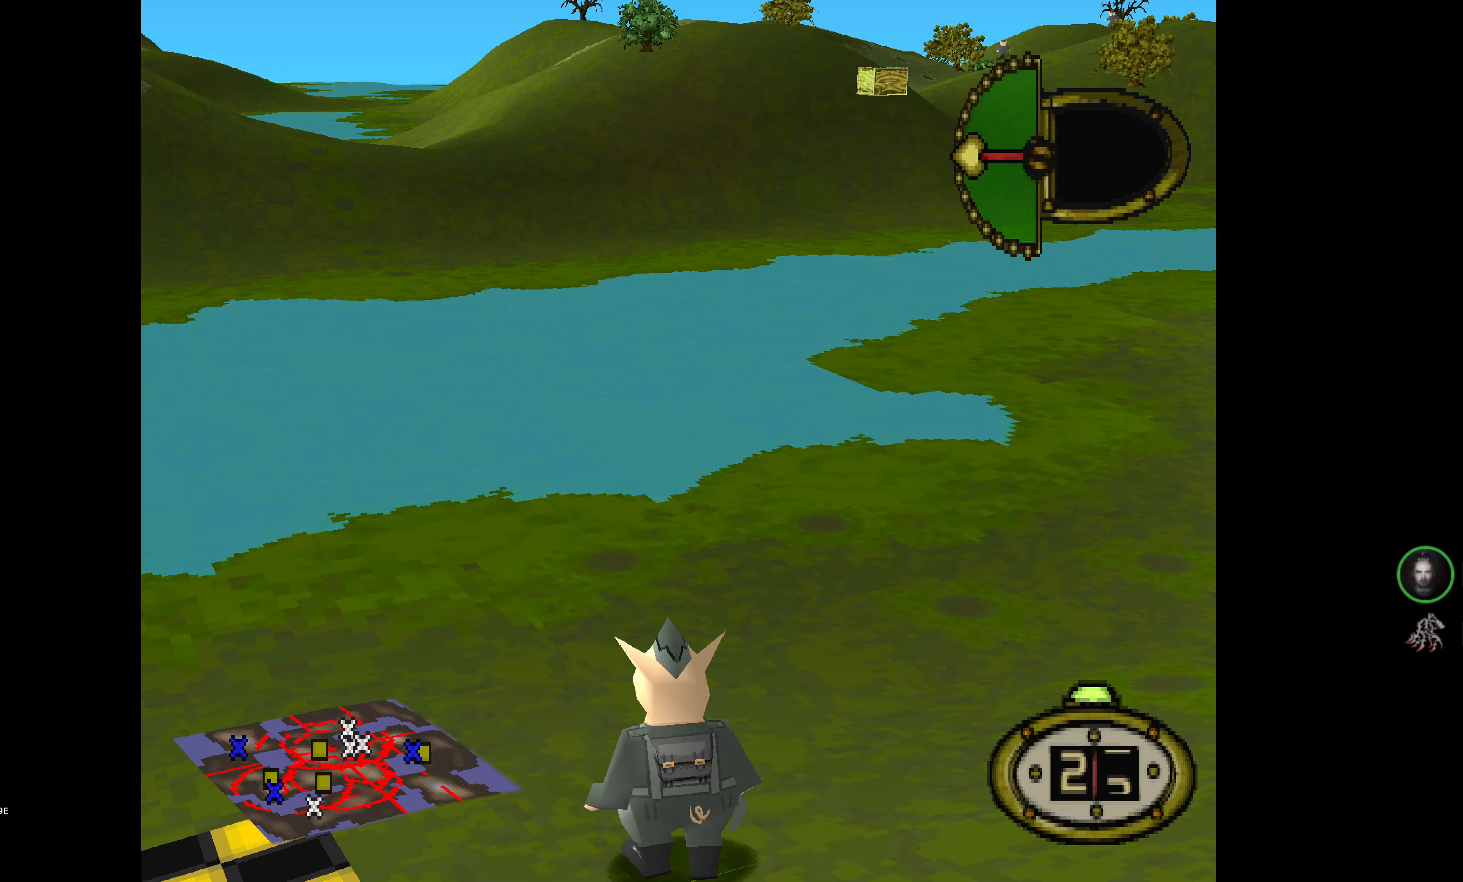
{"buttons": ["DPAD_UP"], "events": [[133, "DPAD_LEFT", "up"], [183, "DPAD_UP", "down"]]}
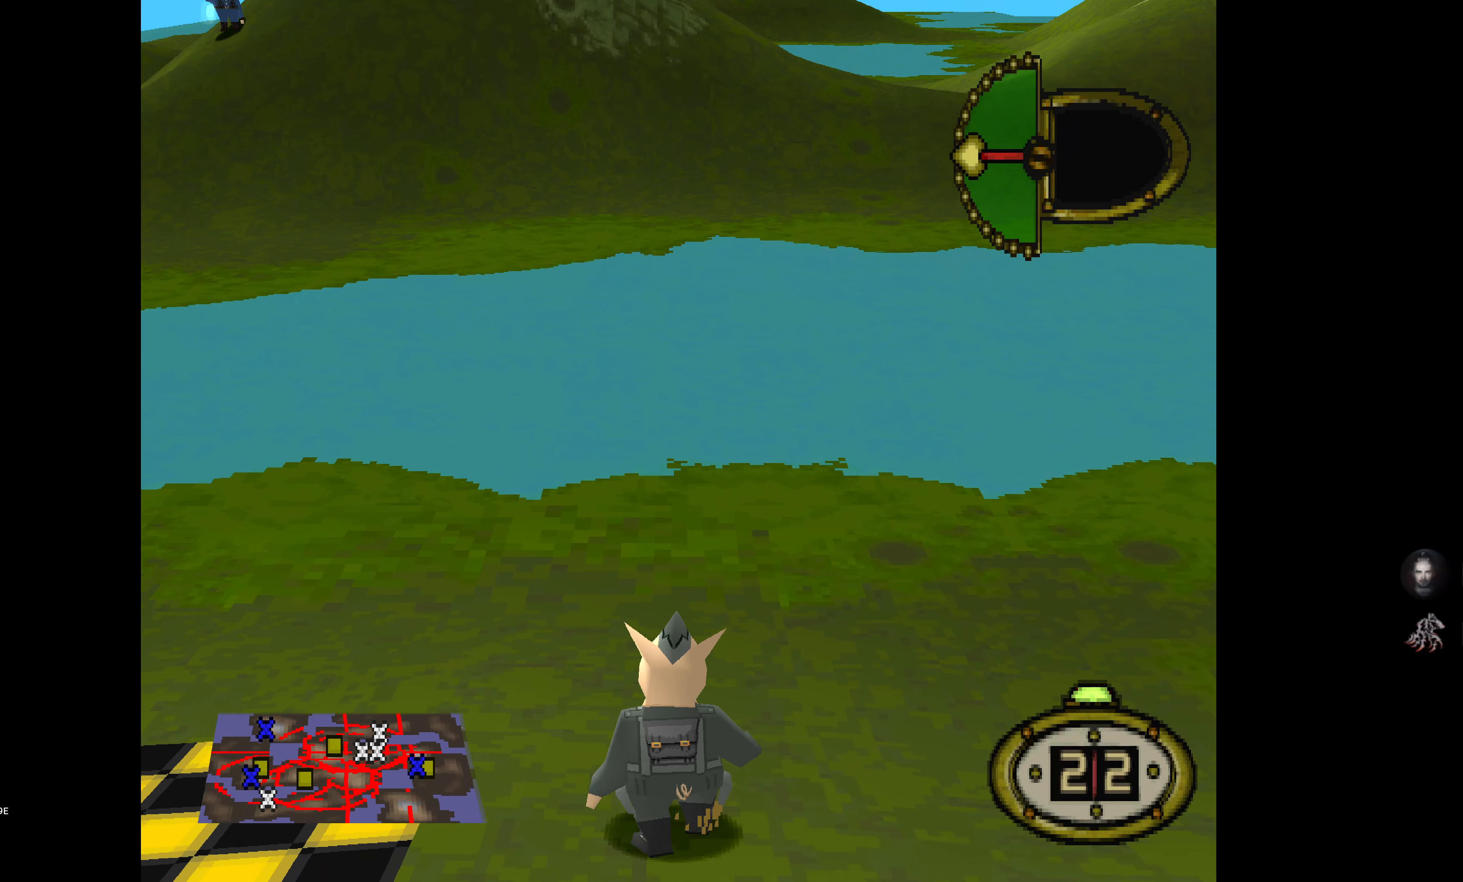
{"buttons": ["DPAD_UP", "DPAD_RIGHT"], "events": [[233, "DPAD_RIGHT", "down"]]}
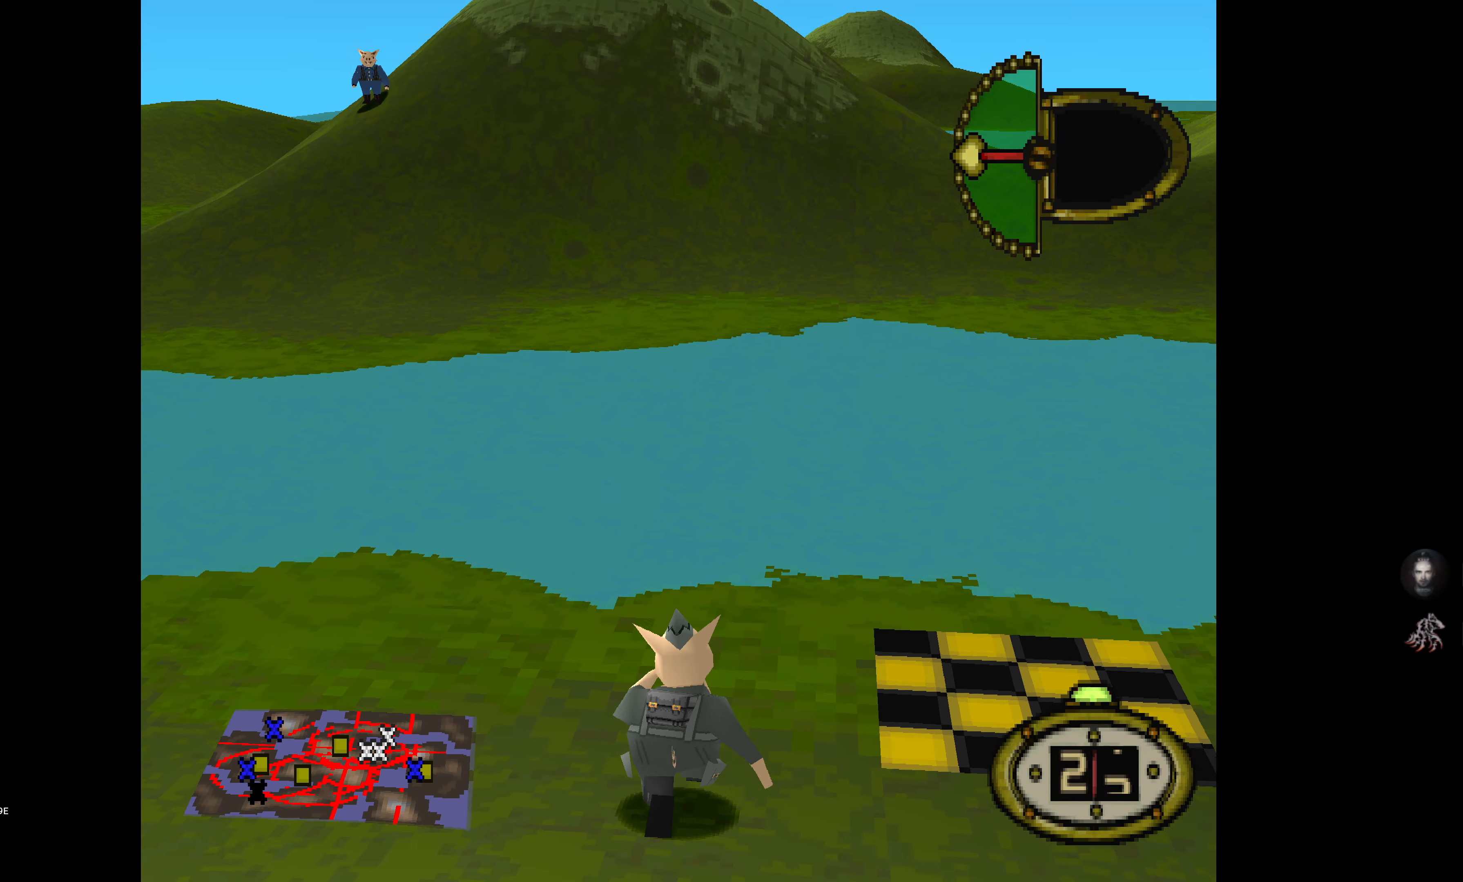
{"buttons": ["DPAD_RIGHT"], "events": [[500, "DPAD_UP", "up"]]}
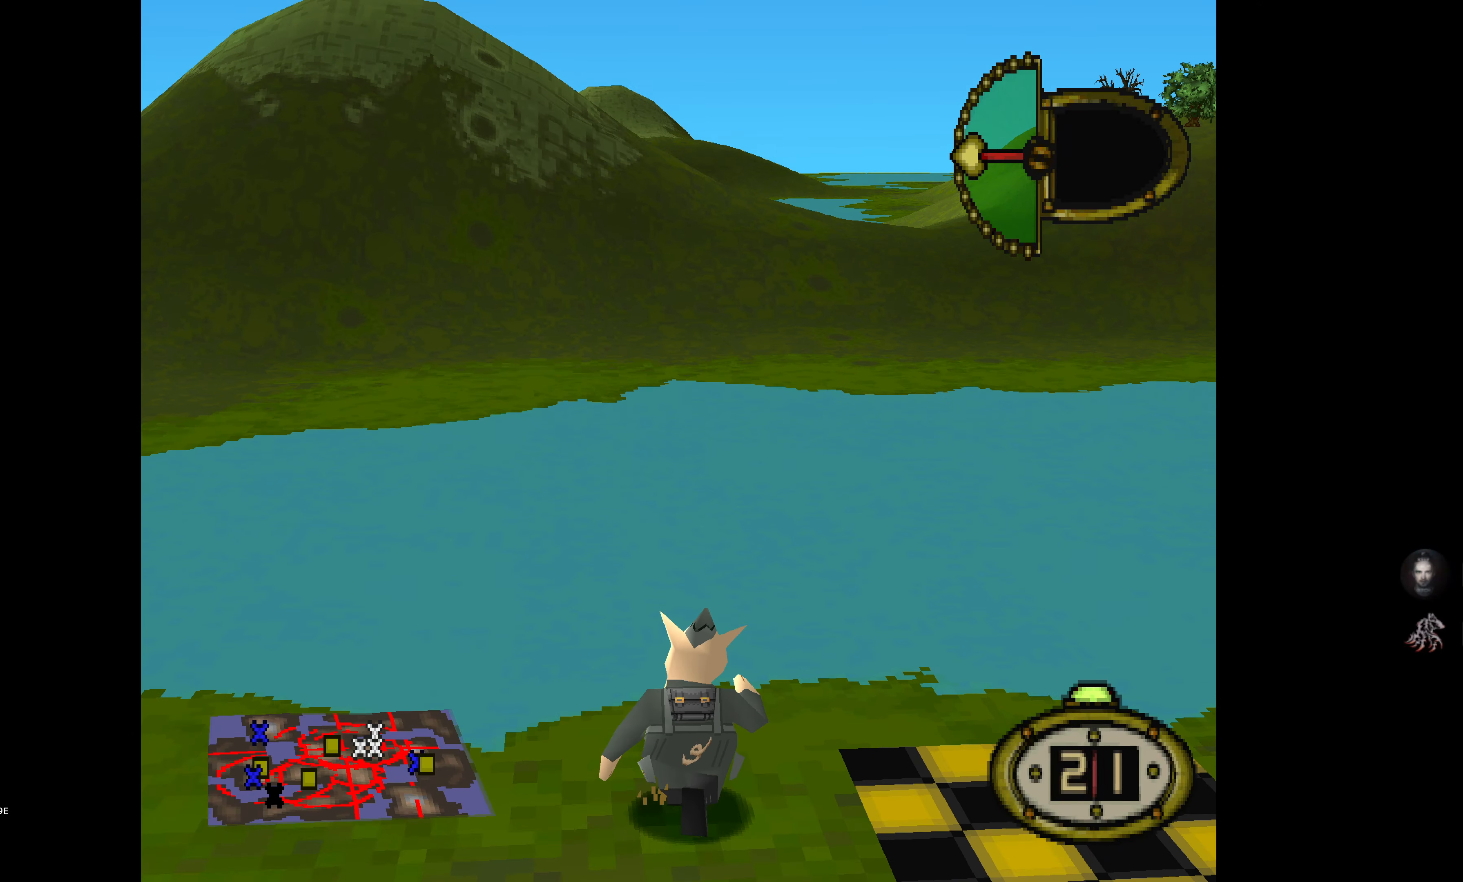
{"buttons": ["DPAD_RIGHT"], "events": []}
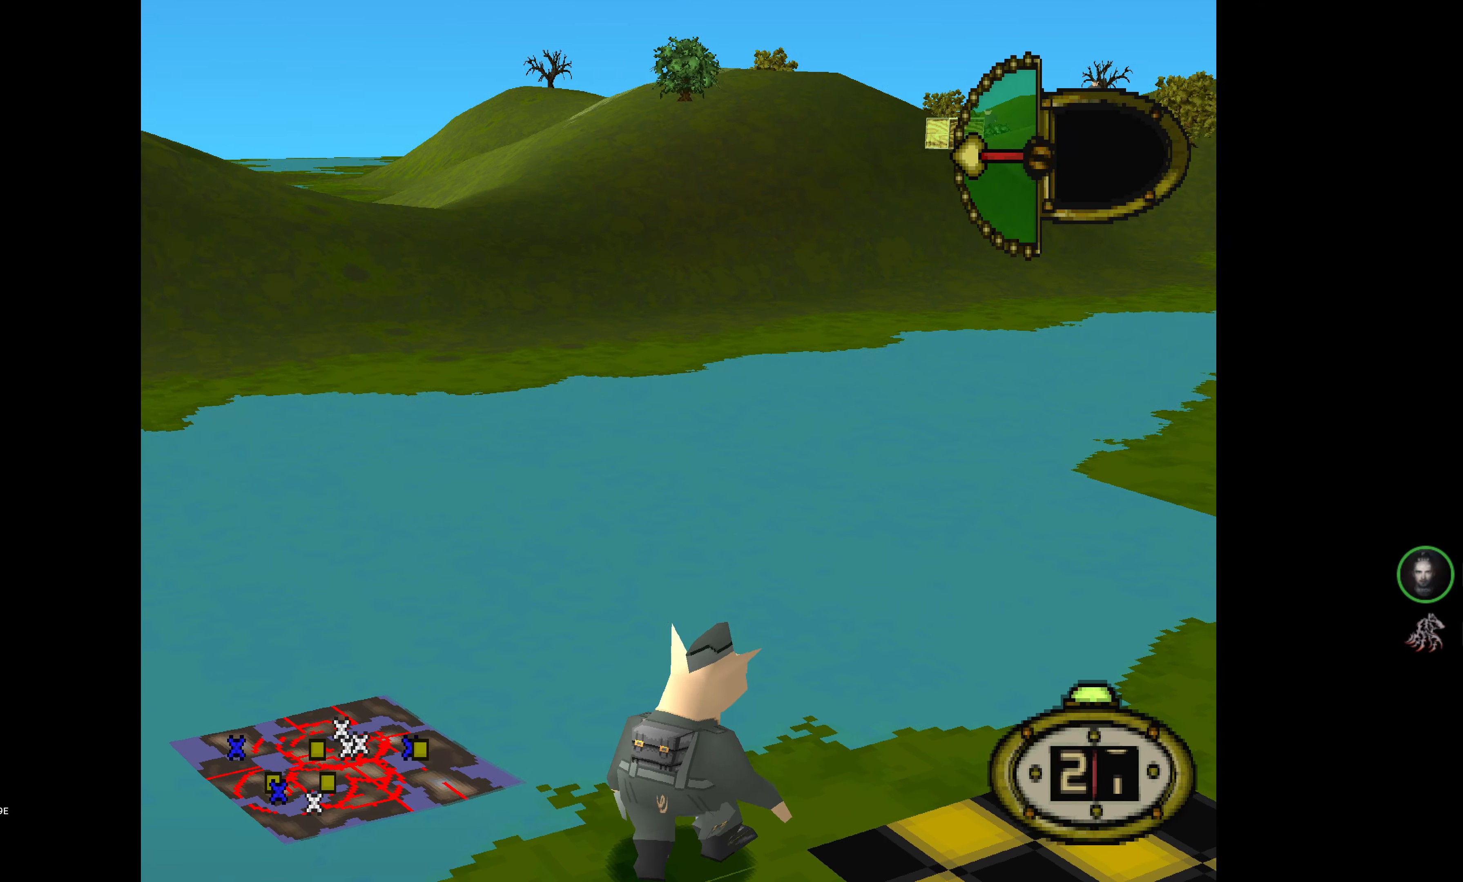
{"buttons": ["DPAD_RIGHT"], "events": []}
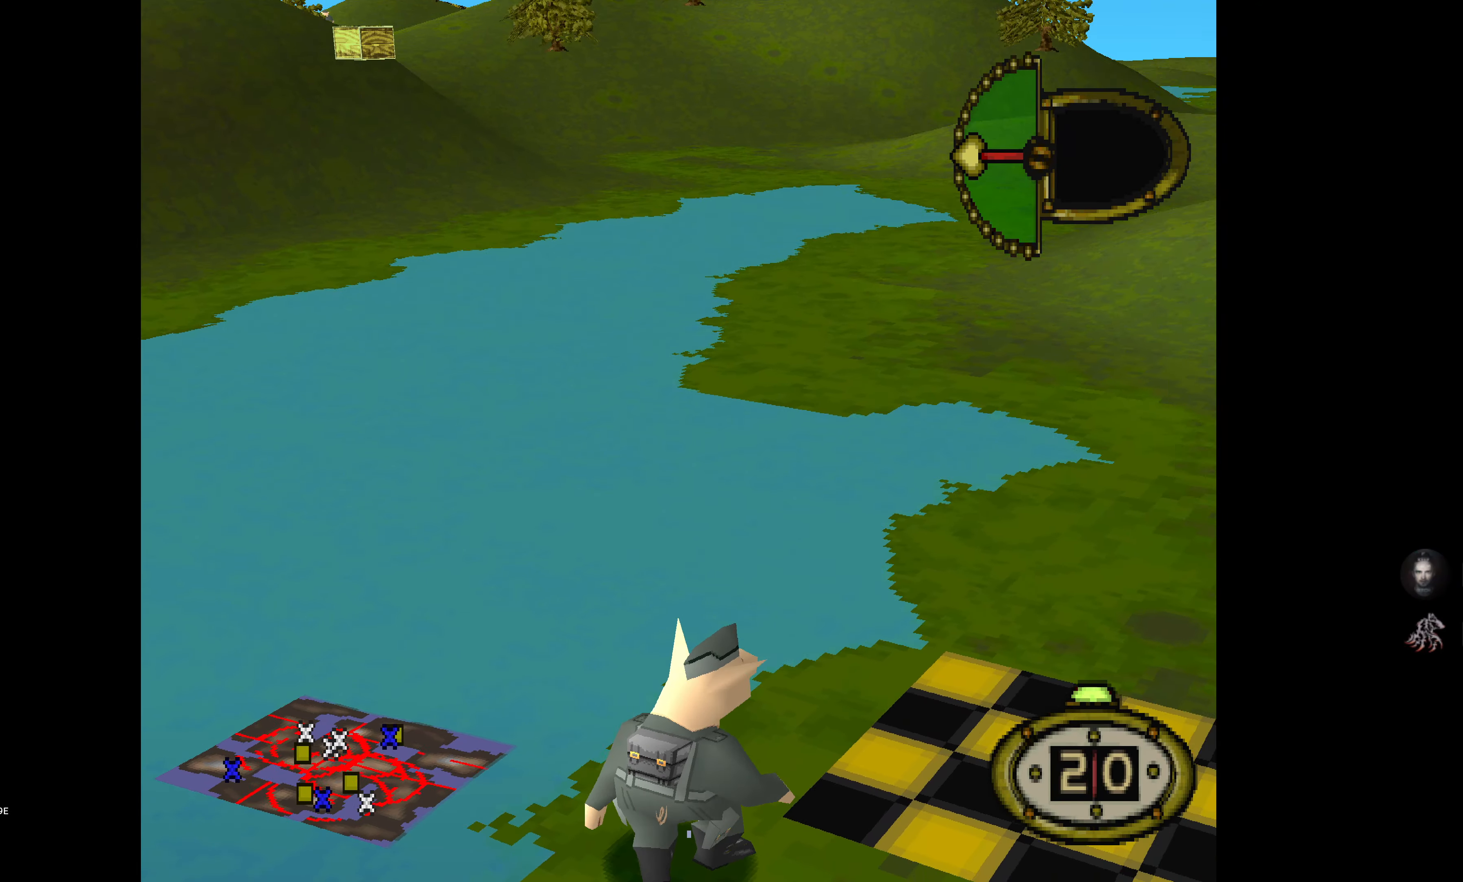
{"buttons": ["DPAD_UP"], "events": [[83, "DPAD_RIGHT", "up"], [217, "DPAD_UP", "down"], [333, "SQUARE", "down"], [467, "SQUARE", "up"]]}
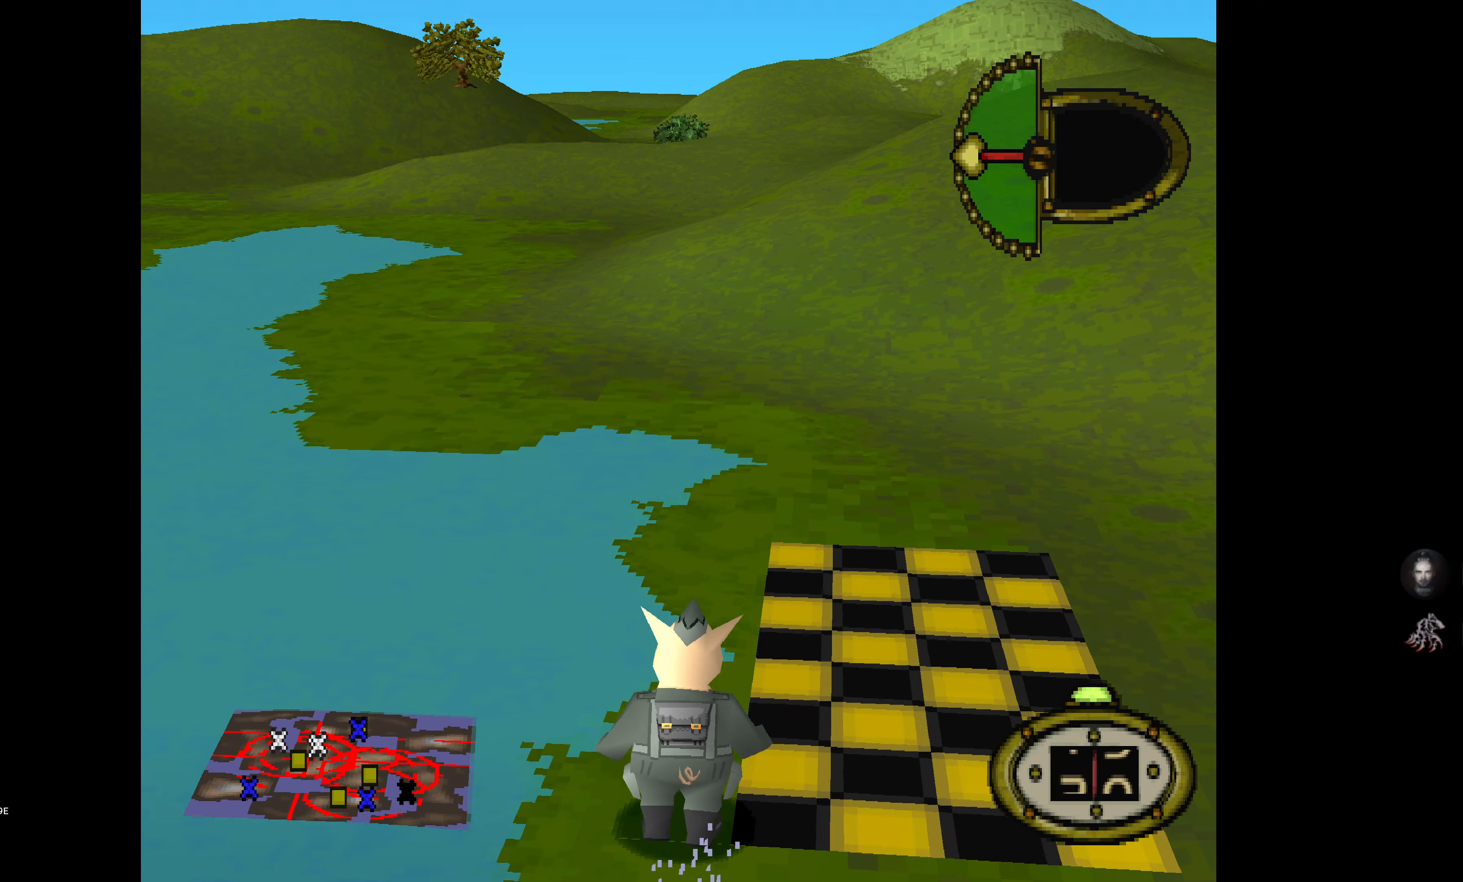
{"buttons": ["DPAD_UP", "DPAD_LEFT"], "events": [[183, "DPAD_UP", "up"], [417, "DPAD_LEFT", "down"], [500, "DPAD_UP", "down"]]}
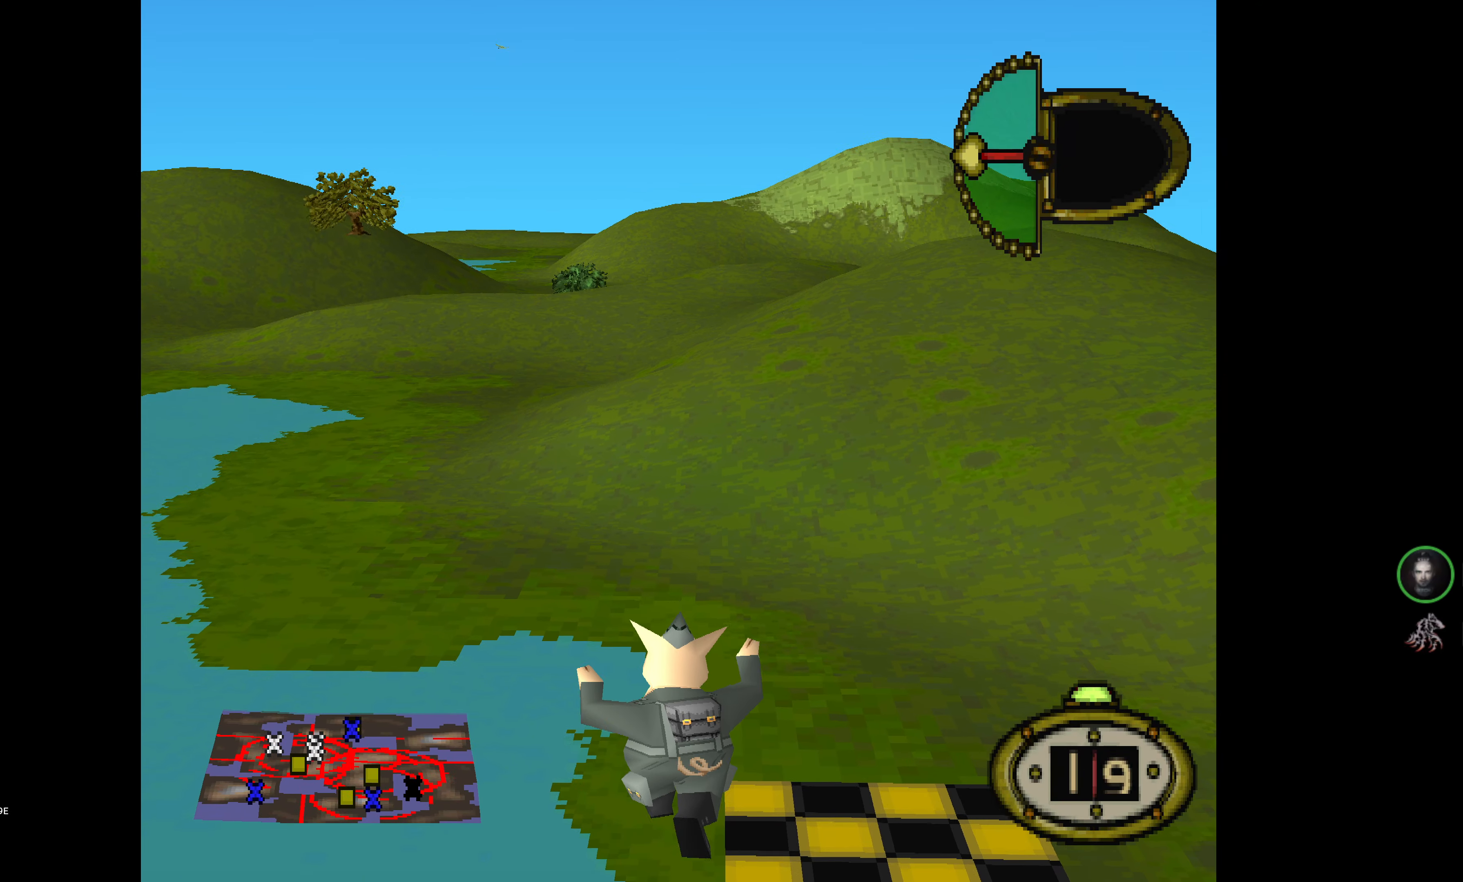
{"buttons": ["DPAD_UP", "DPAD_LEFT"], "events": [[150, "DPAD_LEFT", "up"], [383, "DPAD_LEFT", "down"]]}
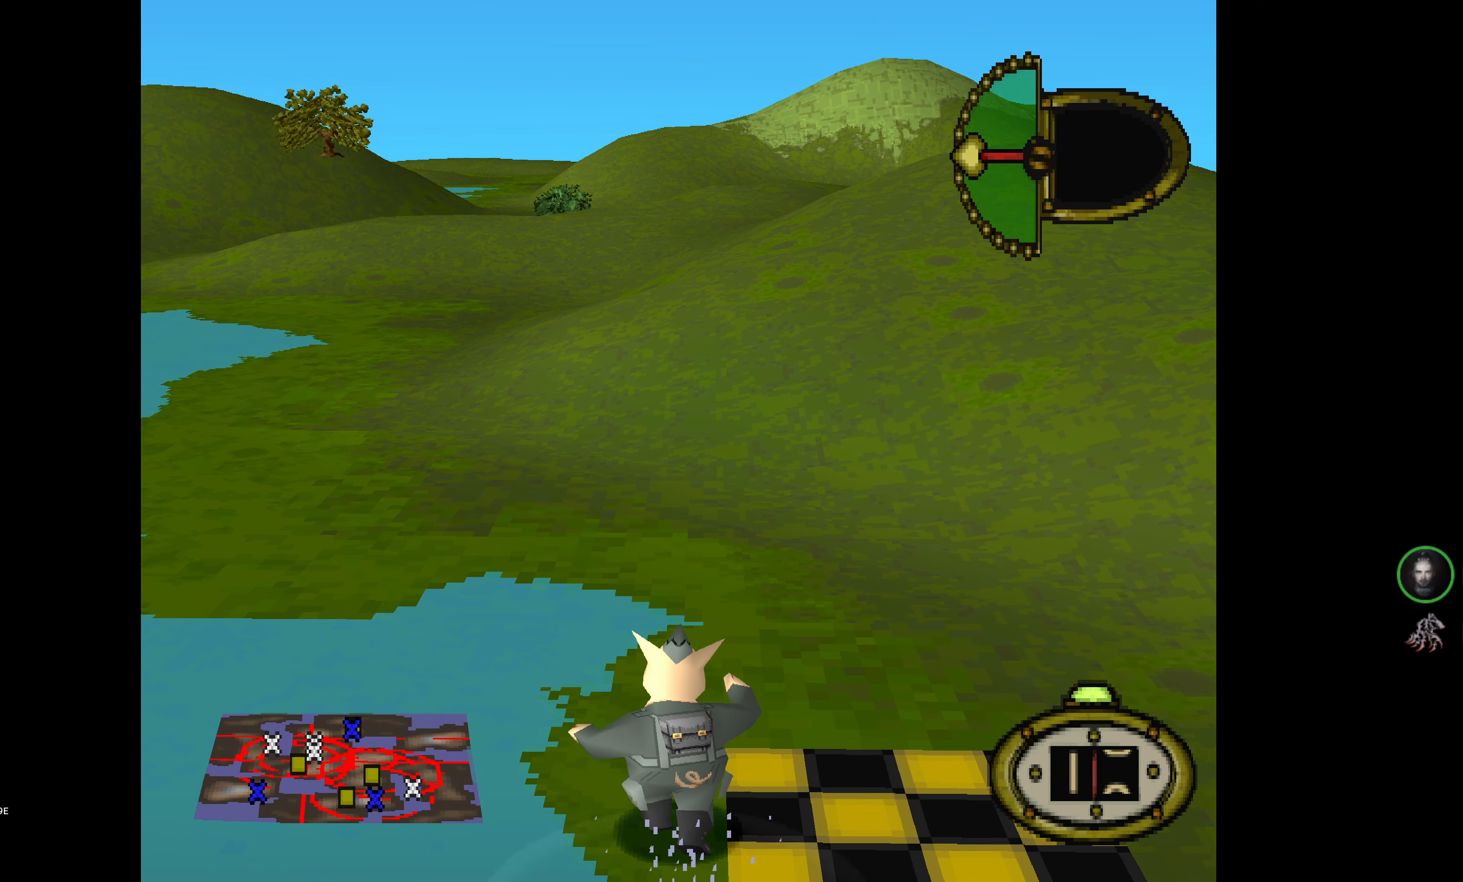
{"buttons": ["DPAD_UP"], "events": [[50, "SQUARE", "down"], [234, "SQUARE", "up"], [300, "DPAD_LEFT", "up"]]}
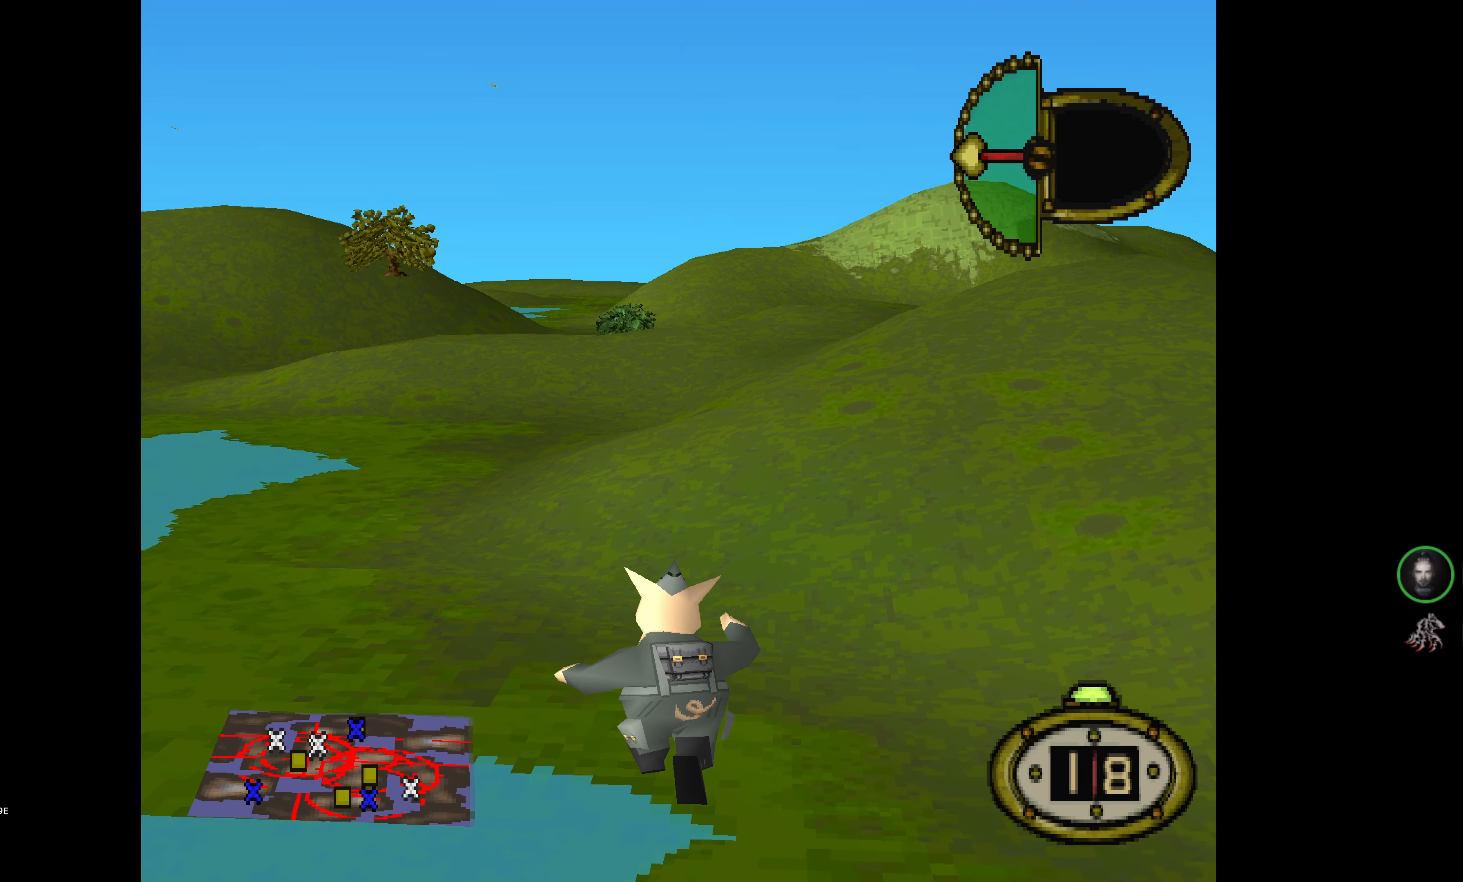
{"buttons": ["DPAD_UP", "DPAD_LEFT"], "events": [[117, "DPAD_LEFT", "down"]]}
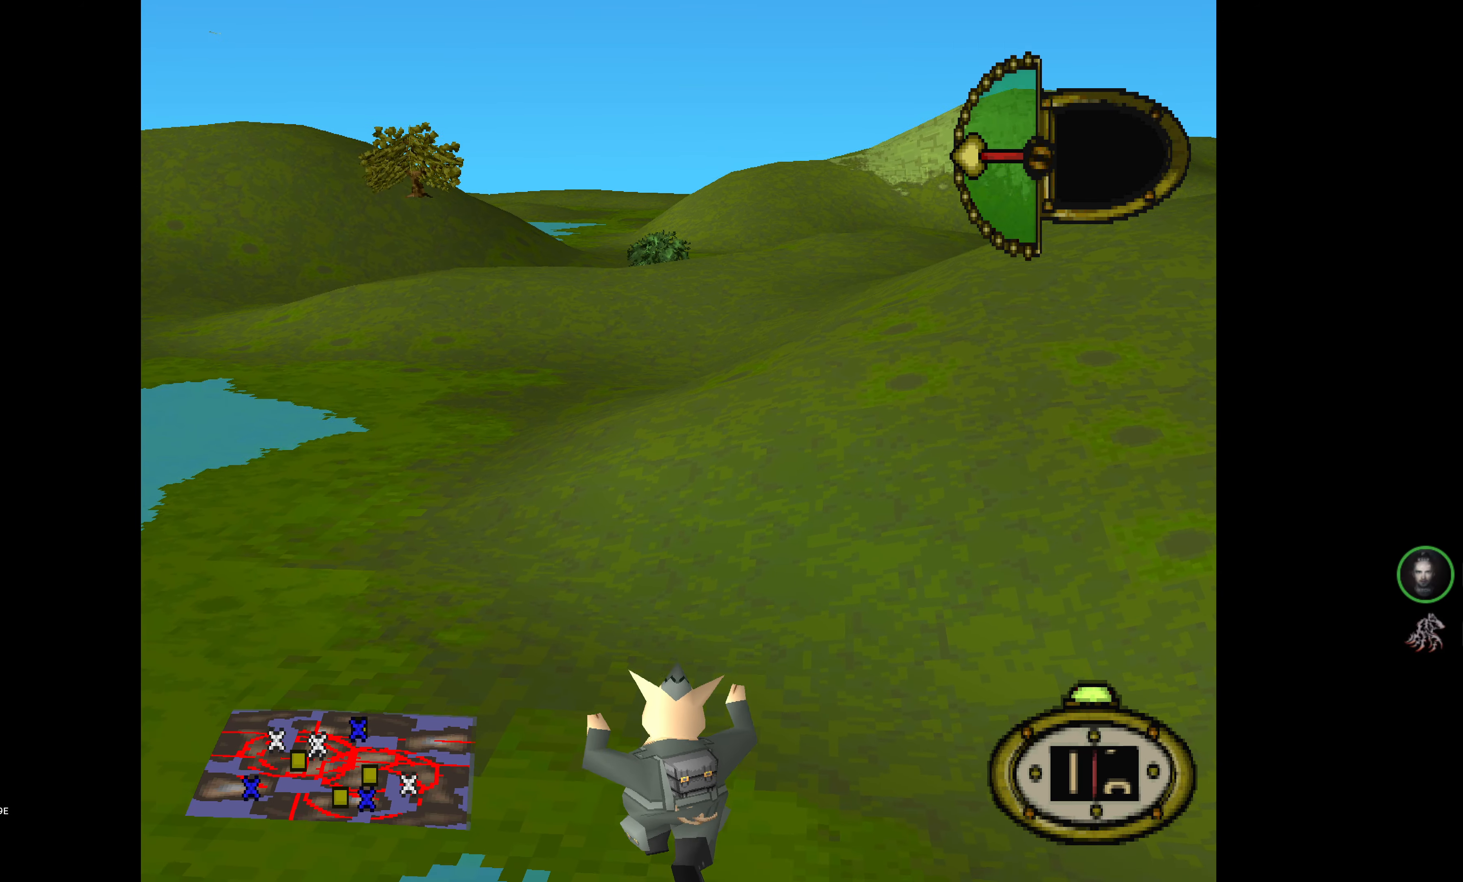
{"buttons": ["DPAD_UP"], "events": [[450, "DPAD_LEFT", "up"]]}
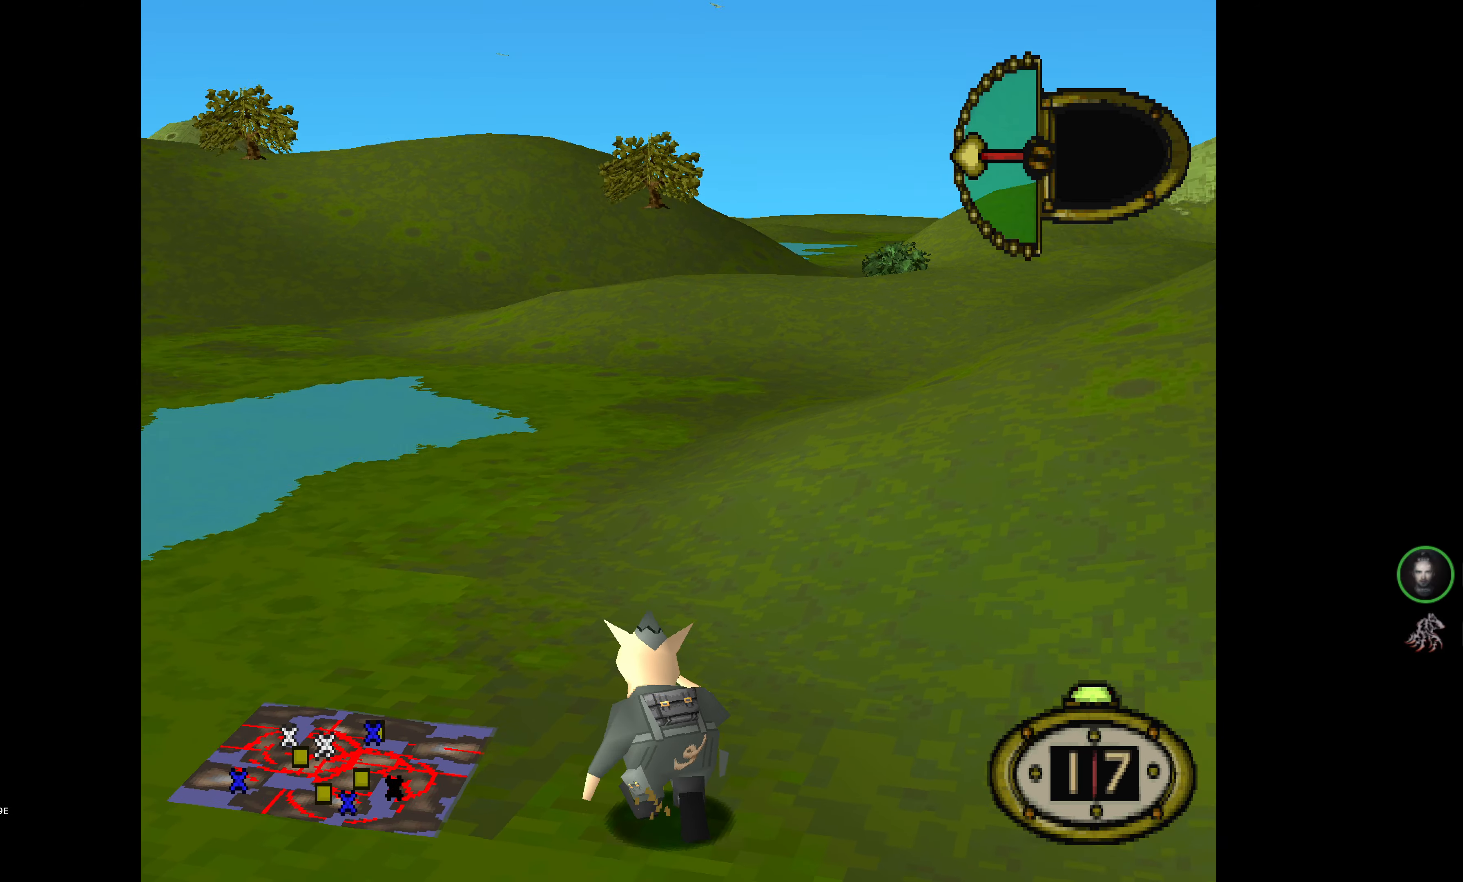
{"buttons": ["DPAD_UP", "DPAD_RIGHT"], "events": [[284, "DPAD_RIGHT", "down"]]}